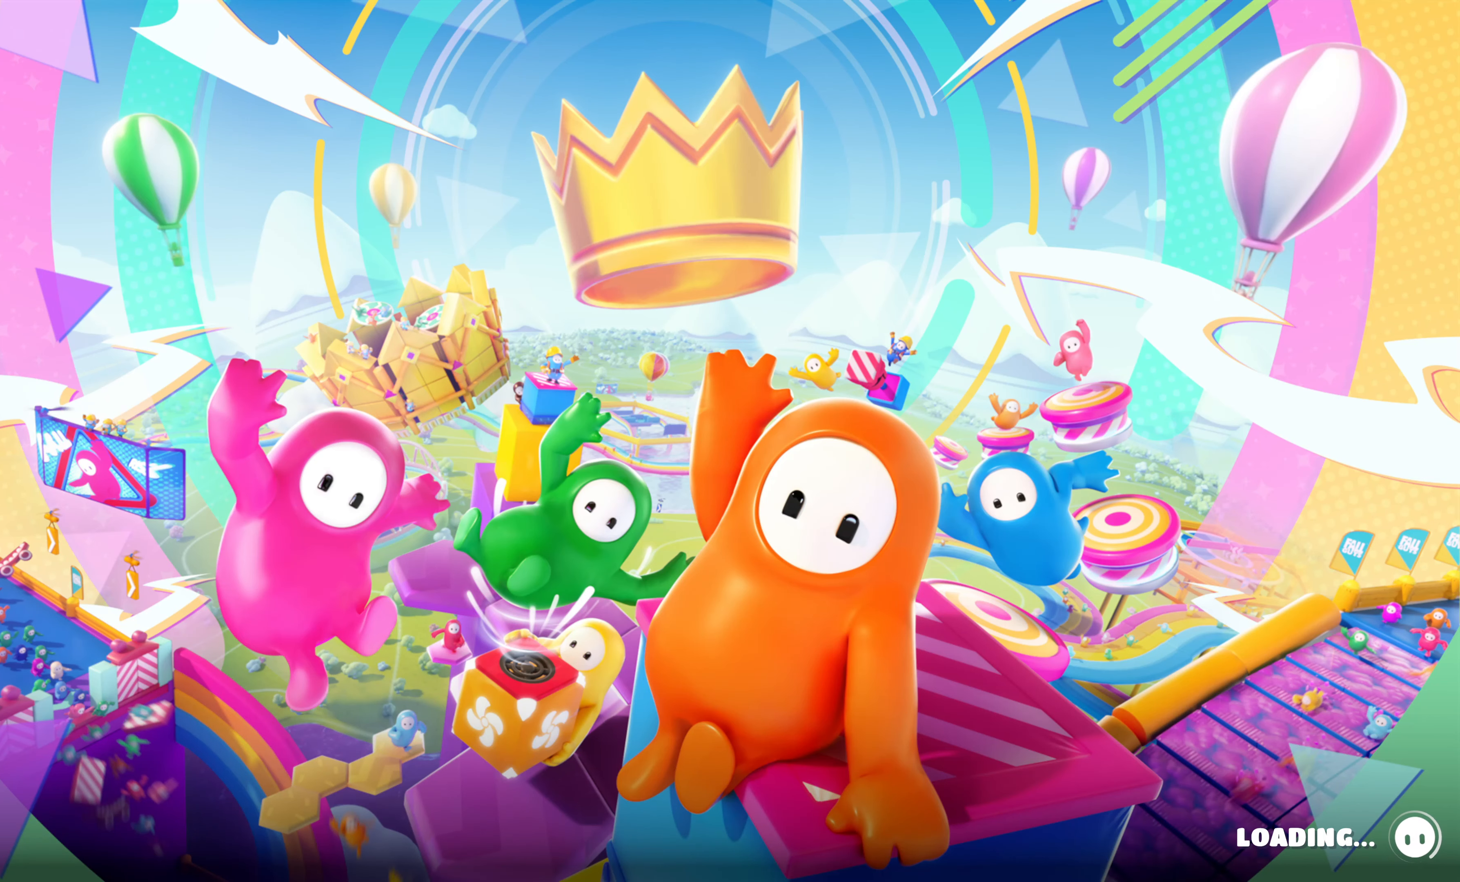
Gameplay with a controller (PlayStation layout); each line is a JSON object with the inputs held at the frame after it. "events" lists button and stick changes between this image and that frame as [ms after this image, input, new state], when the widget could be followed in between.
{"buttons": [], "left_stick": "center", "right_stick": "center", "events": []}
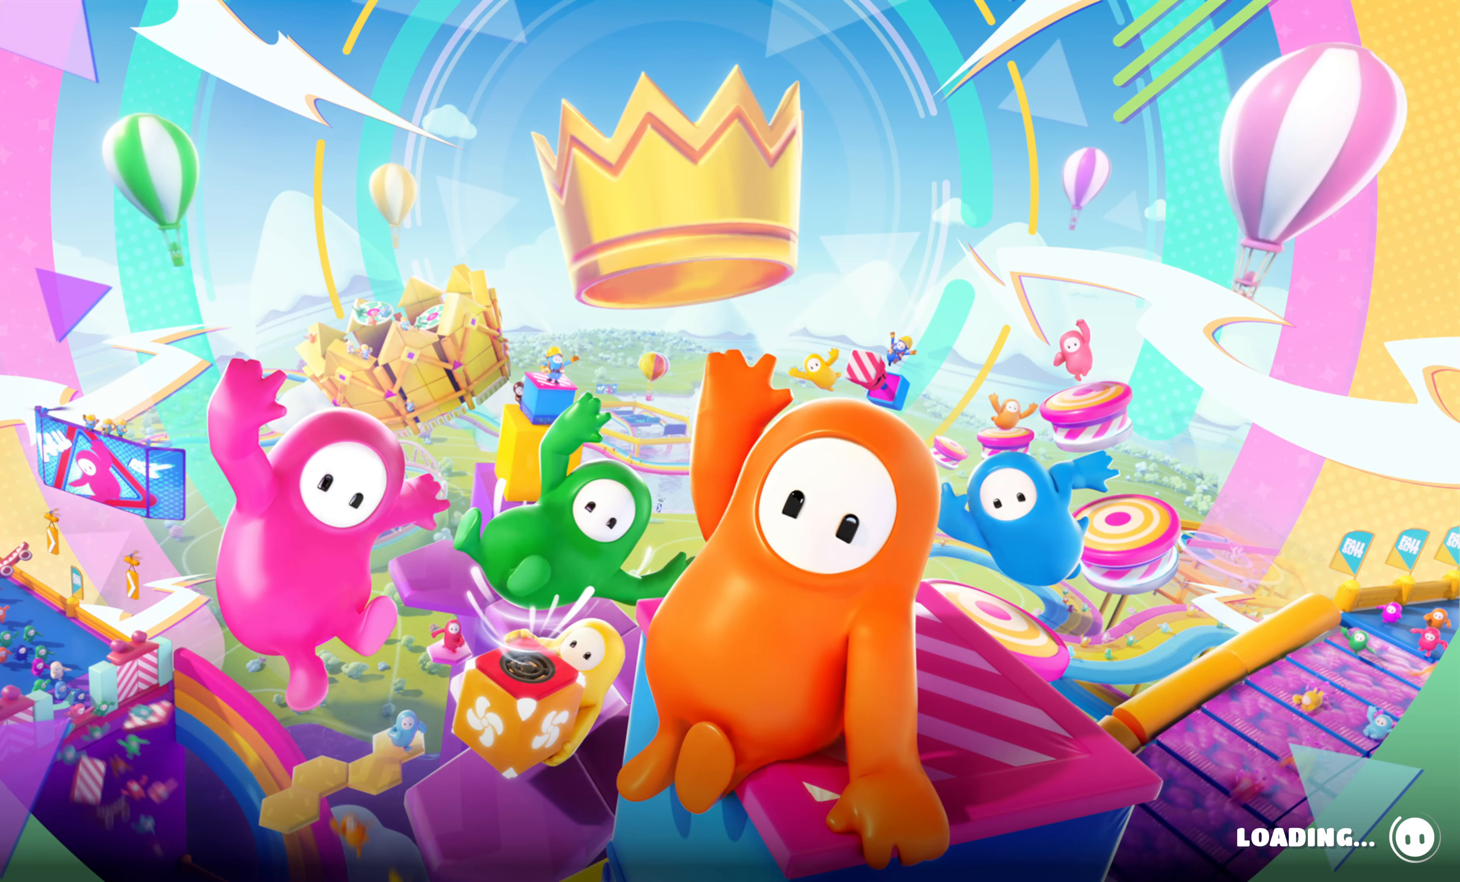
{"buttons": [], "left_stick": "center", "right_stick": "center", "events": []}
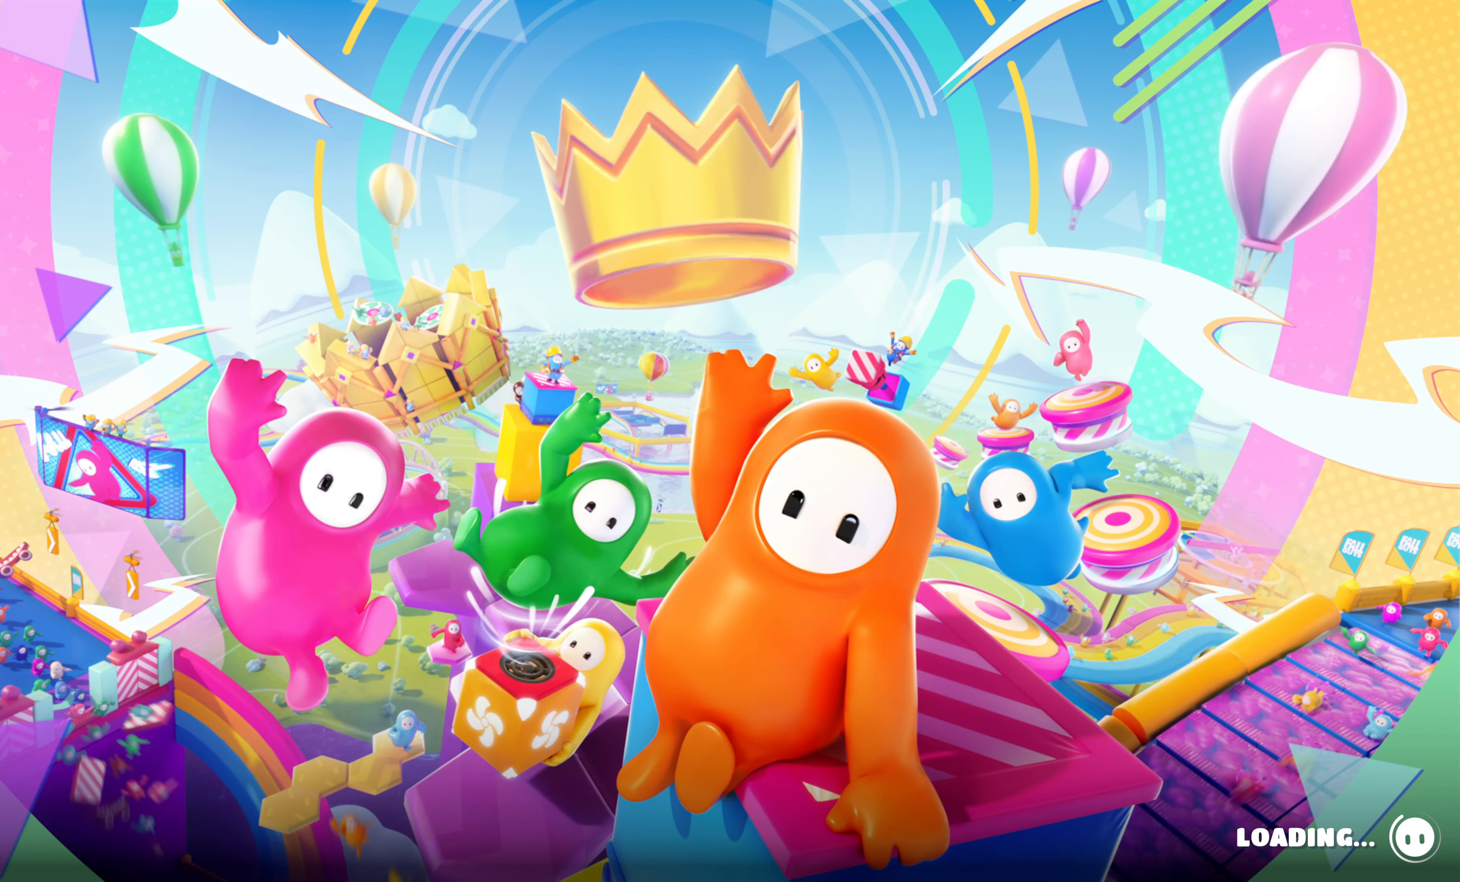
{"buttons": [], "left_stick": "center", "right_stick": "center", "events": []}
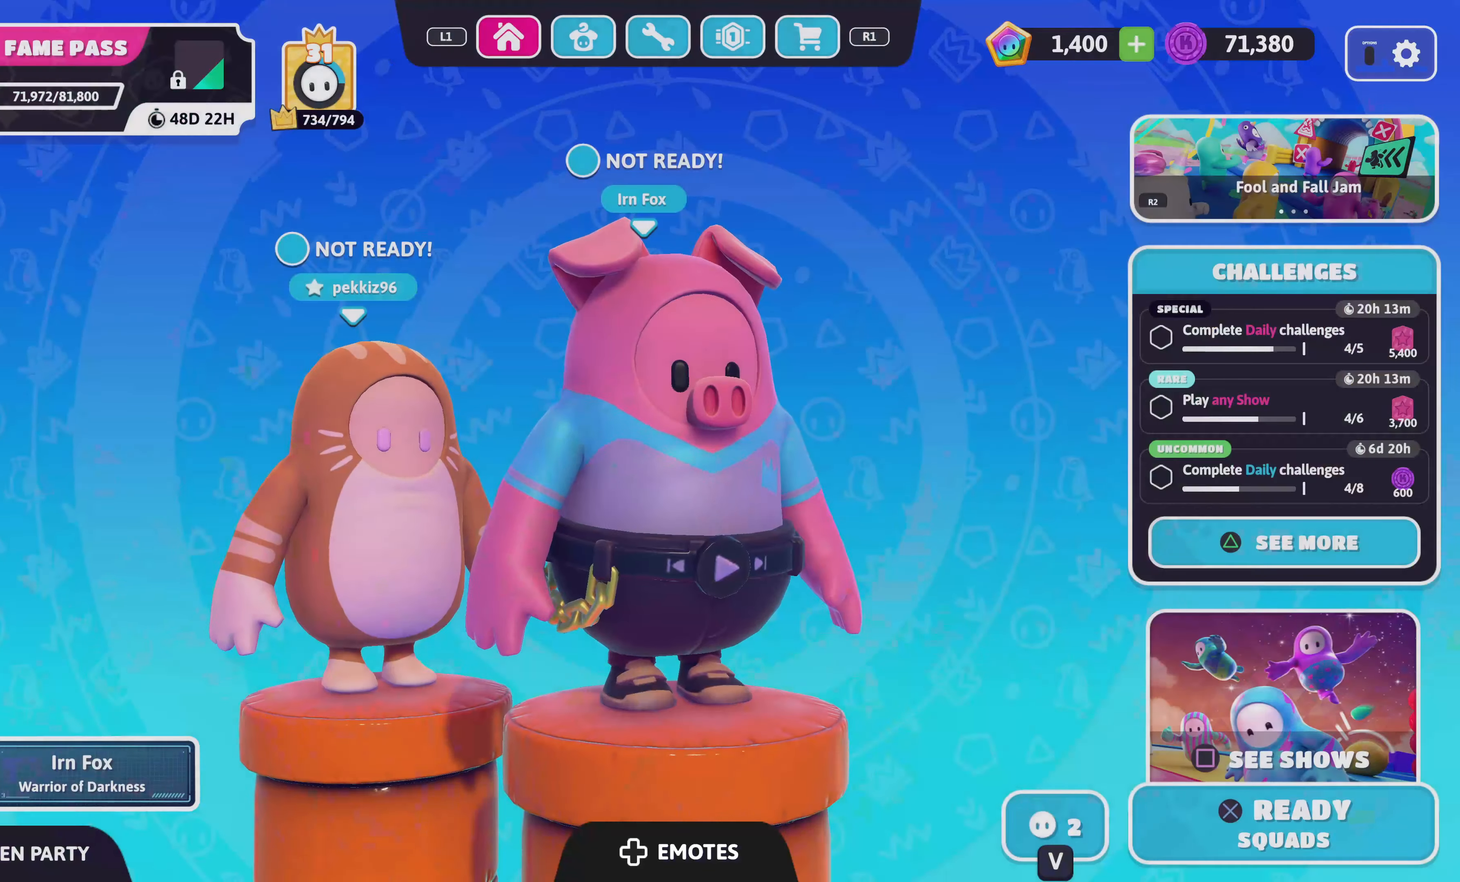
{"buttons": ["R1"], "left_stick": "center", "right_stick": "center", "events": [[500, "R1", "down"]]}
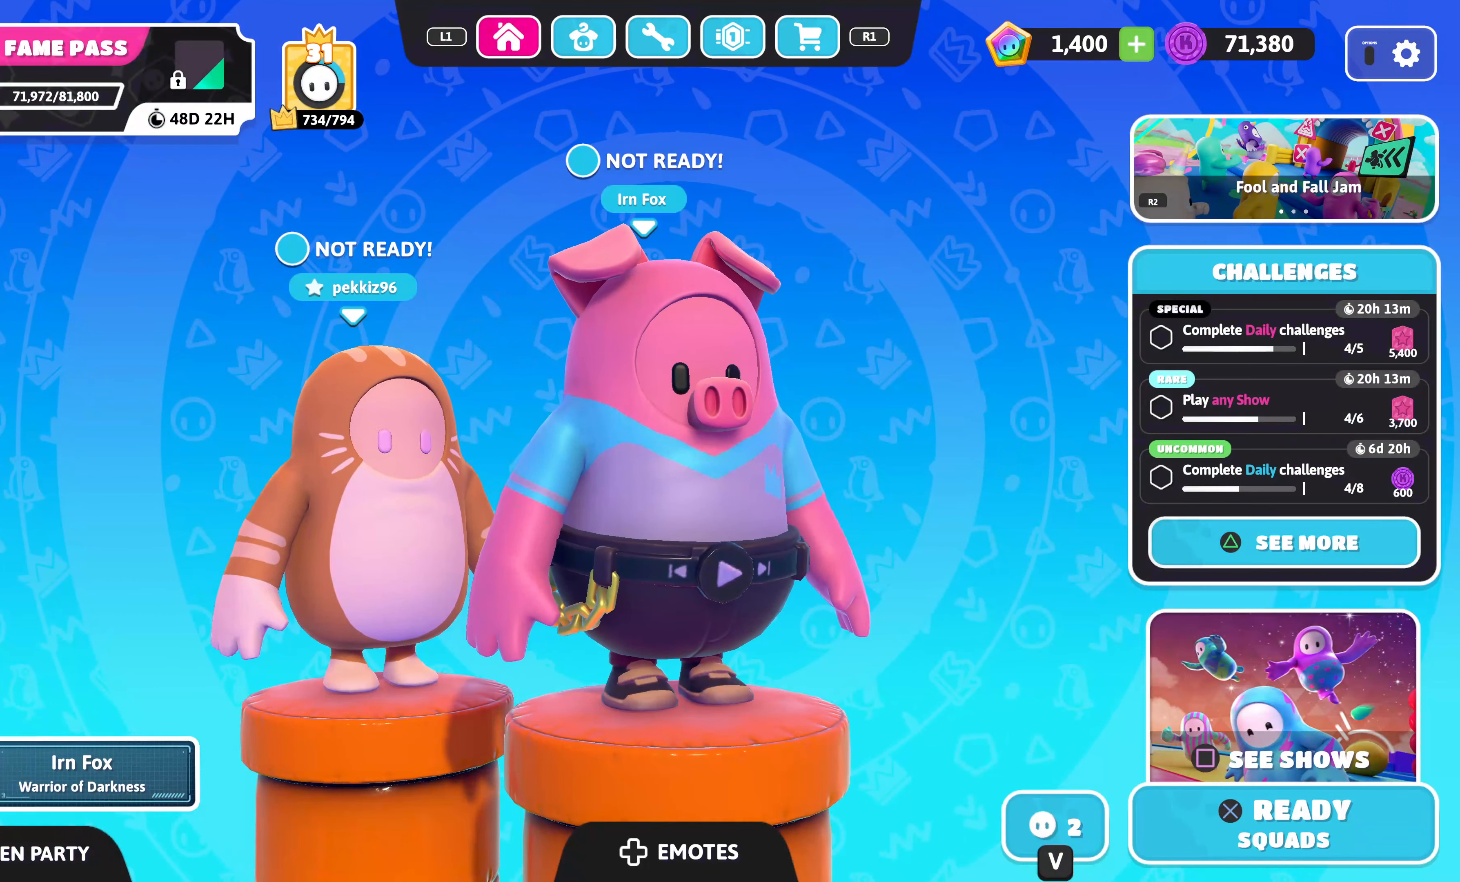
{"buttons": ["CROSS"], "left_stick": "center", "right_stick": "center", "events": [[117, "R1", "up"], [484, "CROSS", "down"]]}
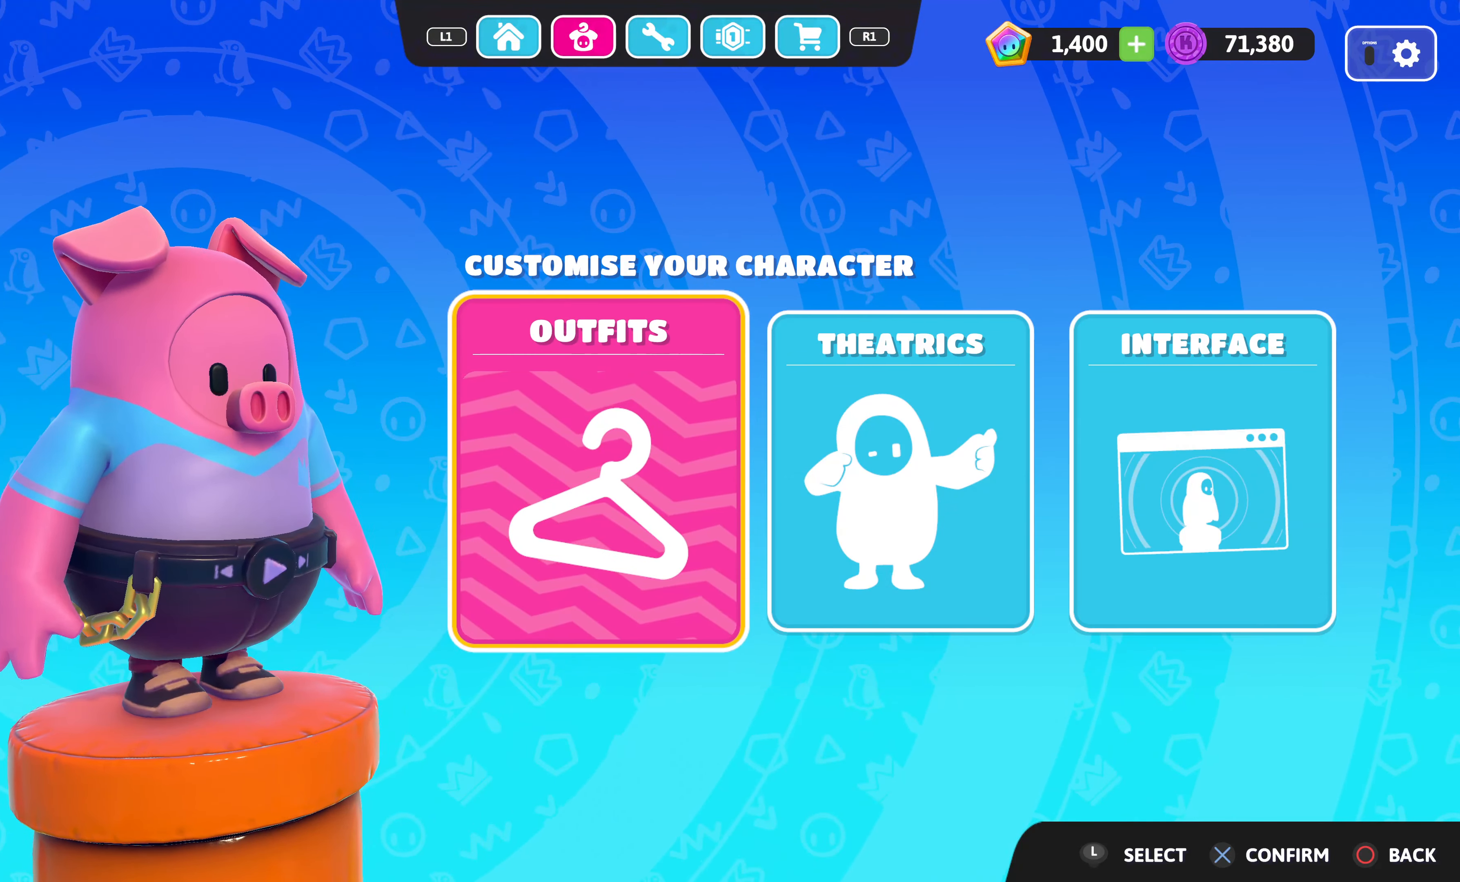
{"buttons": [], "left_stick": "center", "right_stick": "center", "events": [[133, "CROSS", "up"]]}
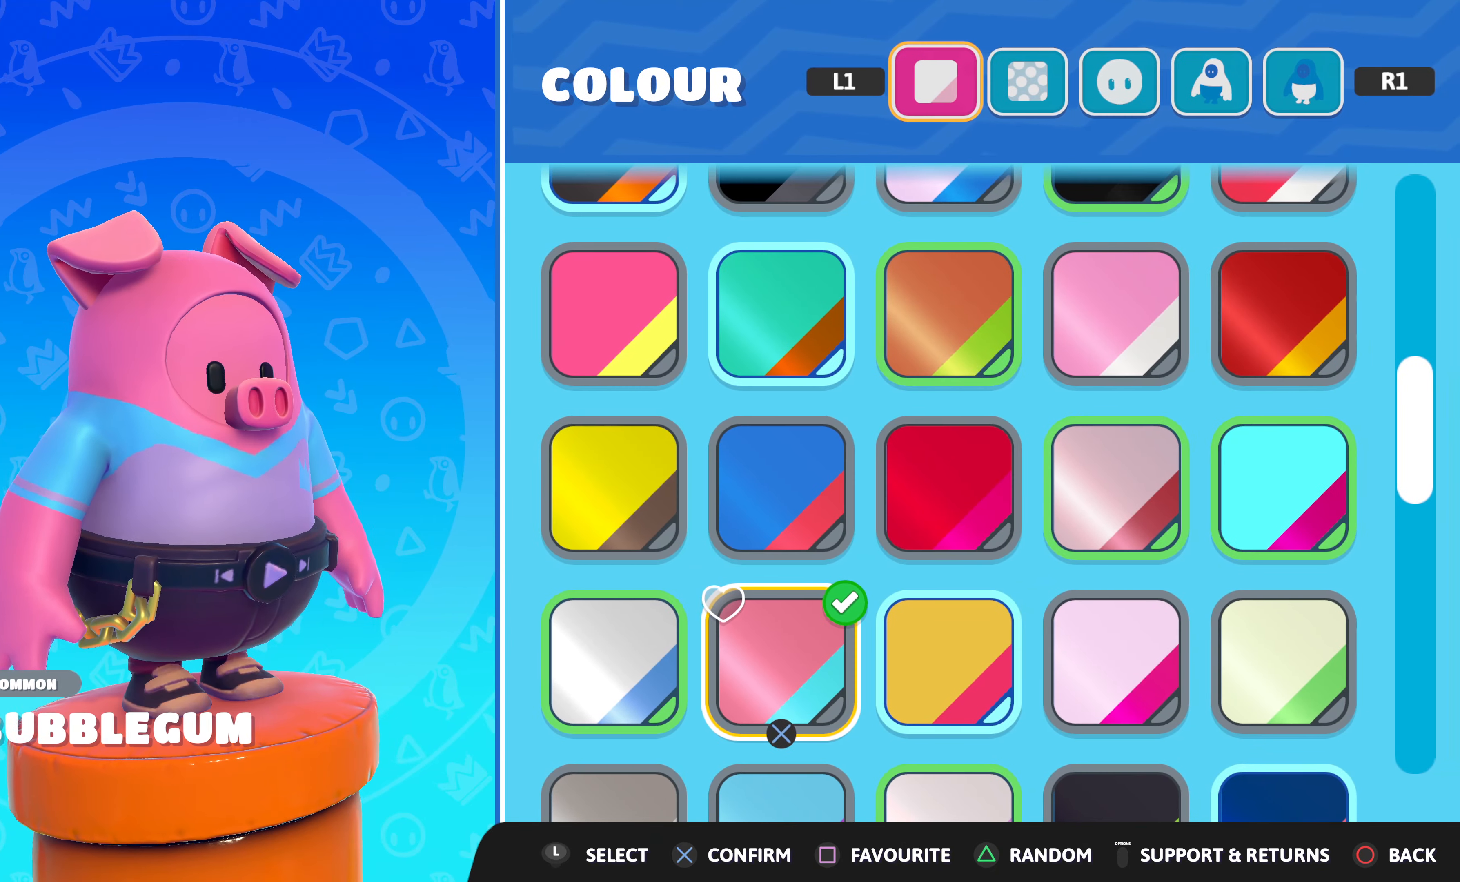
{"buttons": [], "left_stick": "center", "right_stick": "center", "events": []}
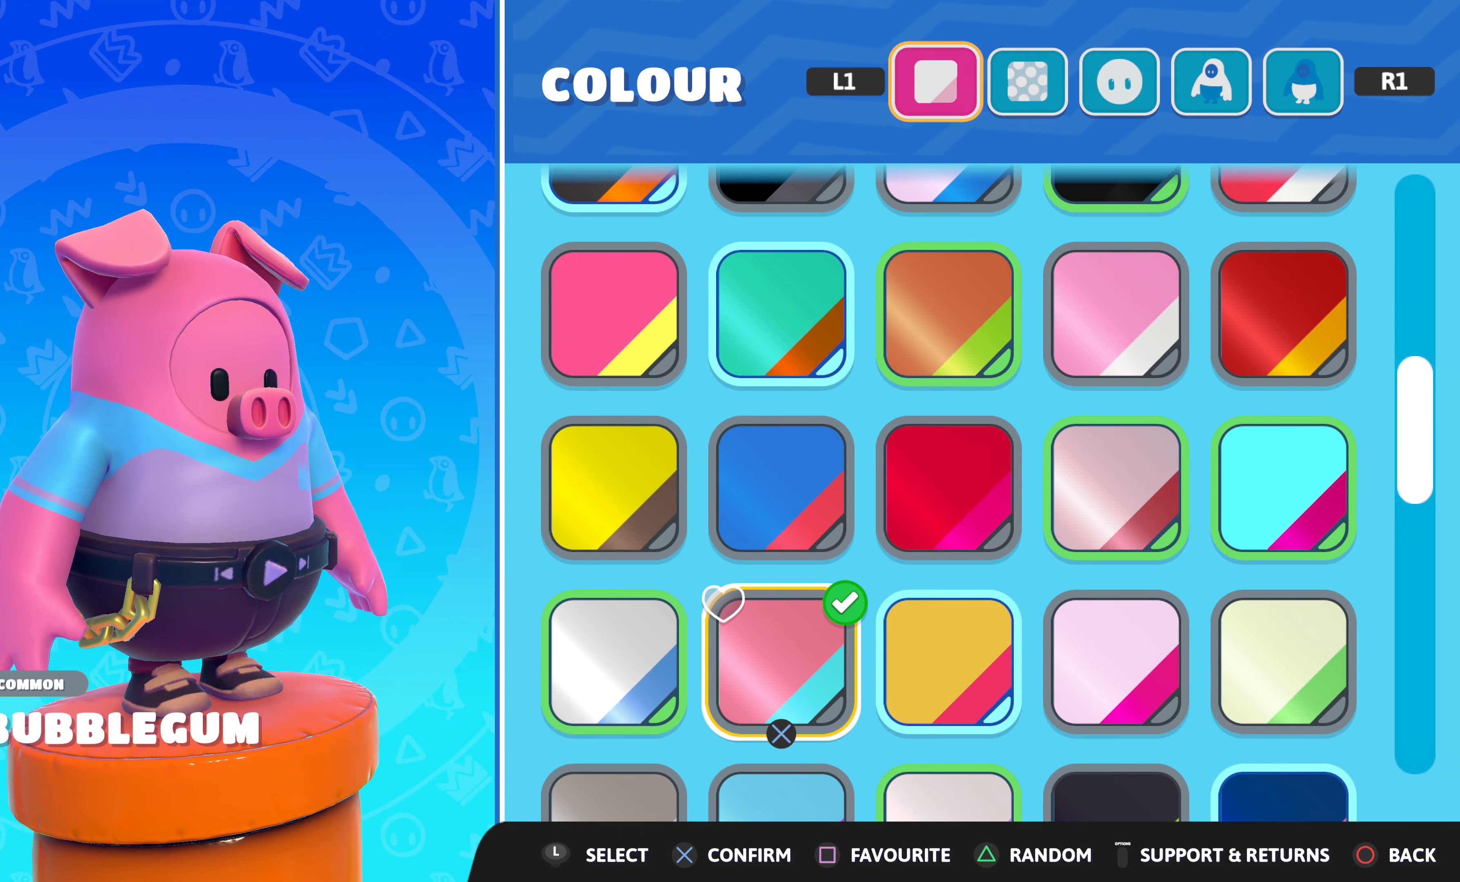
{"buttons": ["R1"], "left_stick": "center", "right_stick": "center", "events": [[66, "right_stick", "left"], [266, "right_stick", "center"], [466, "R1", "down"]]}
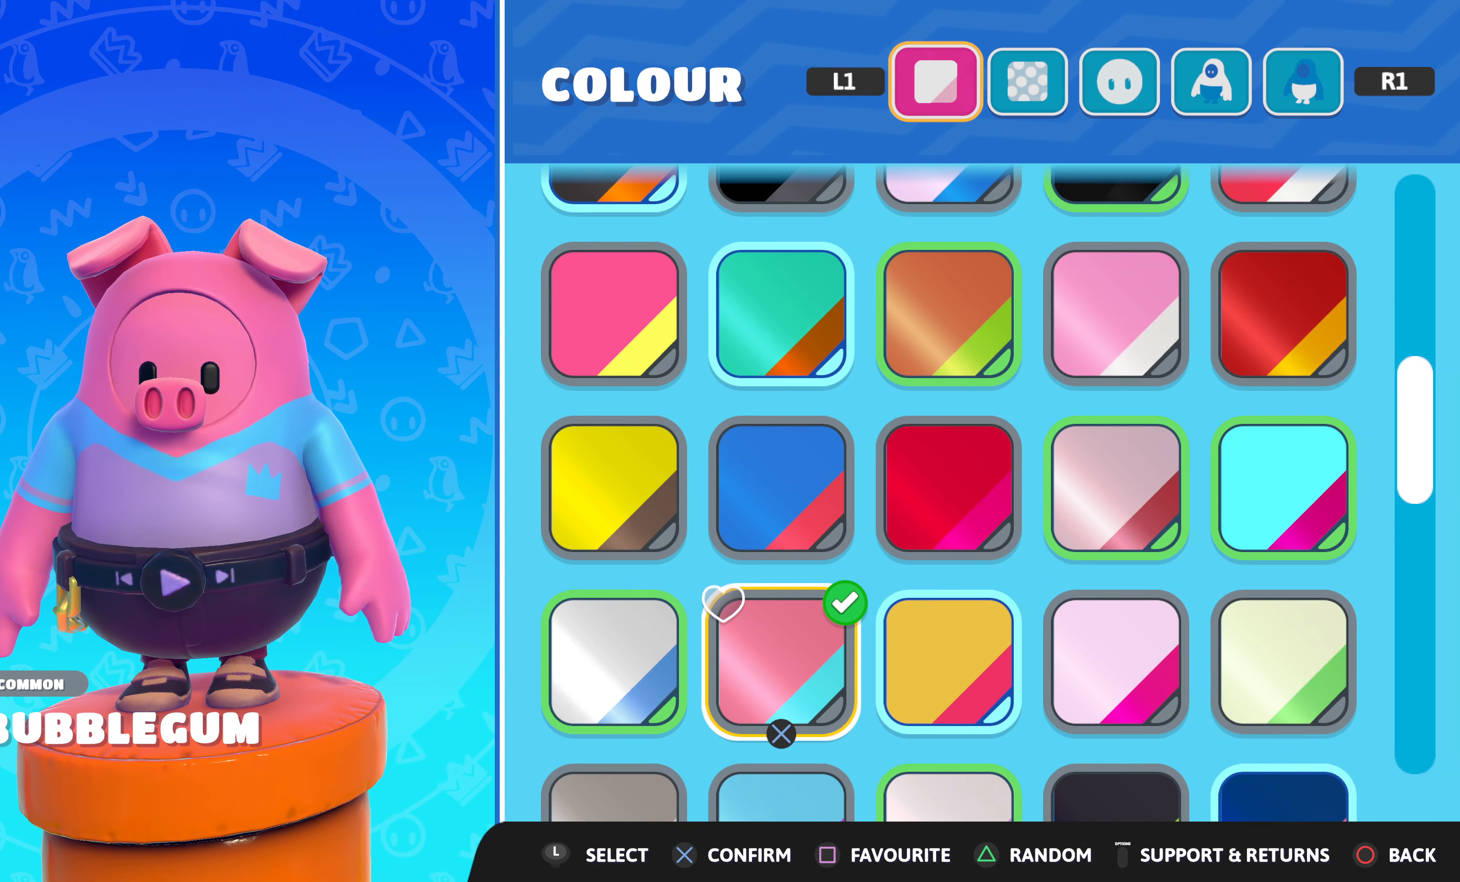
{"buttons": ["R1"], "left_stick": "center", "right_stick": "center", "events": [[100, "R1", "up"], [250, "R1", "down"], [383, "R1", "up"], [466, "R1", "down"]]}
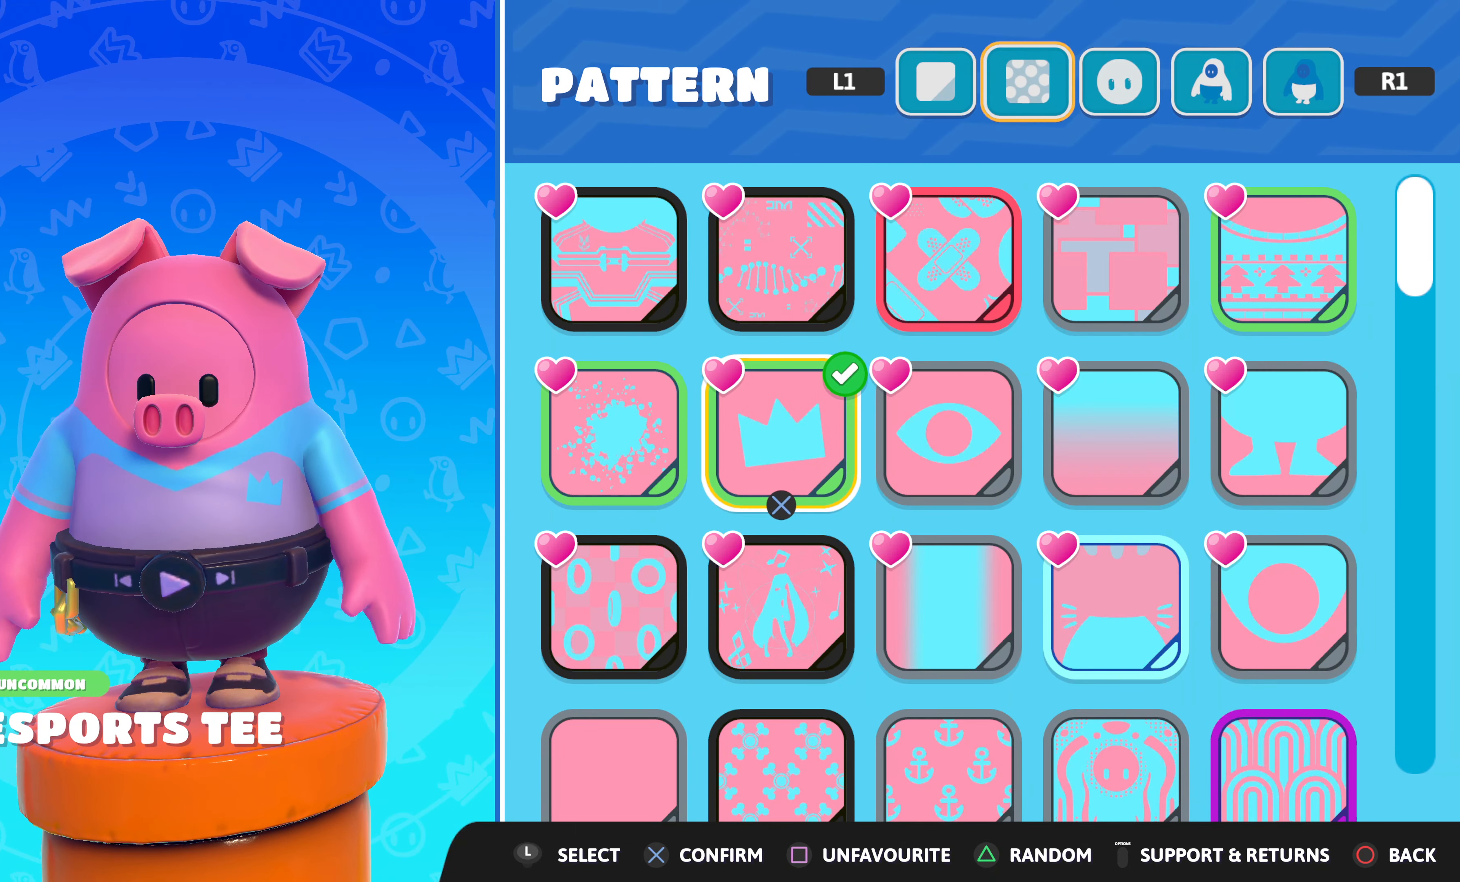
{"buttons": [], "left_stick": "center", "right_stick": "center", "events": [[66, "R1", "up"], [166, "R1", "down"], [266, "R1", "up"], [350, "R1", "down"], [466, "R1", "up"]]}
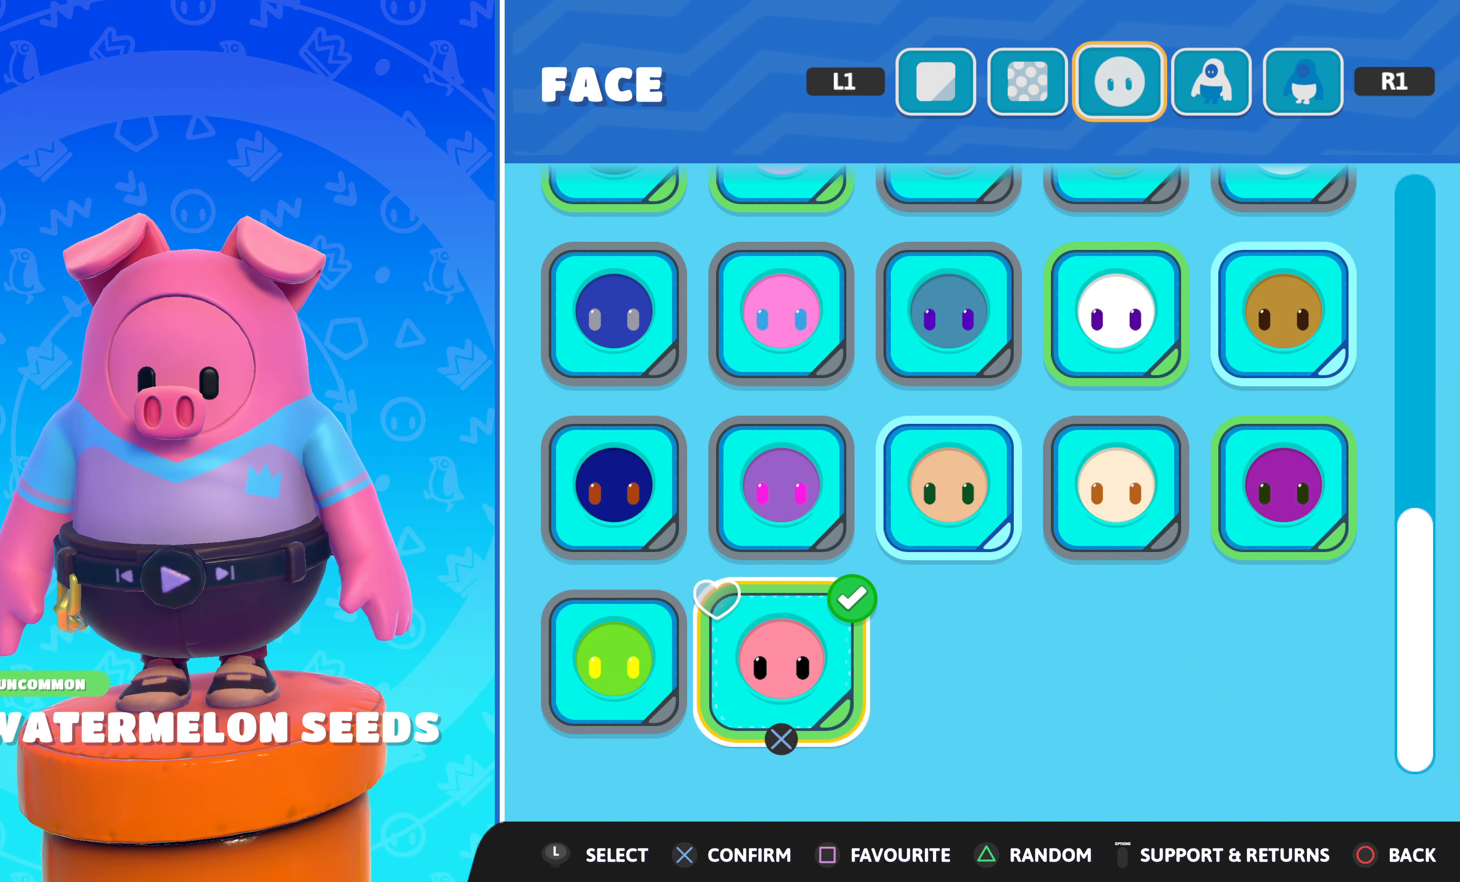
{"buttons": [], "left_stick": "center", "right_stick": "center", "events": [[166, "R1", "down"], [316, "R1", "up"]]}
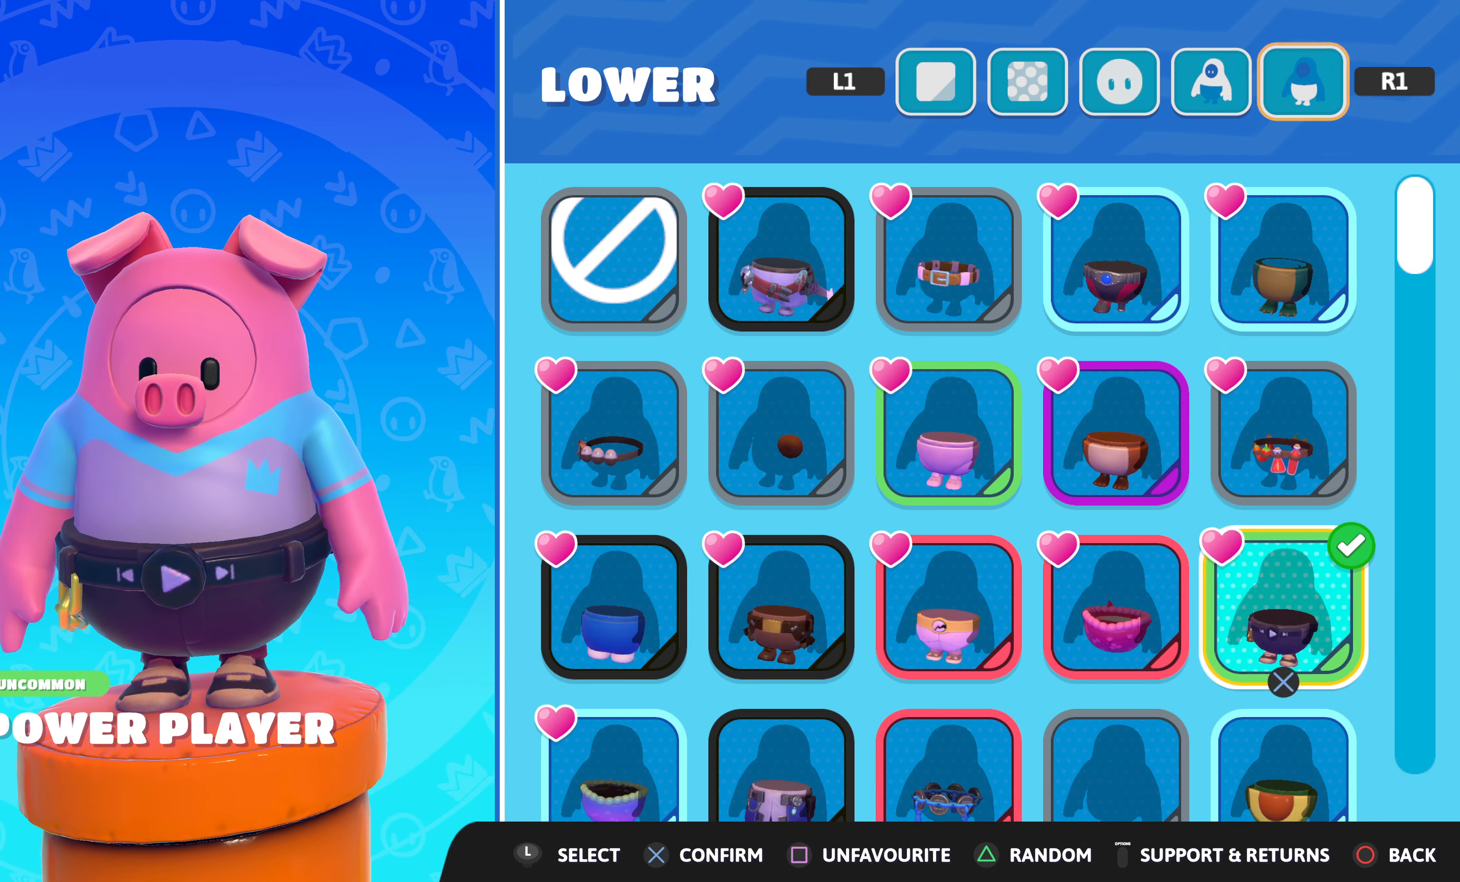
{"buttons": [], "left_stick": "center", "right_stick": "center", "events": []}
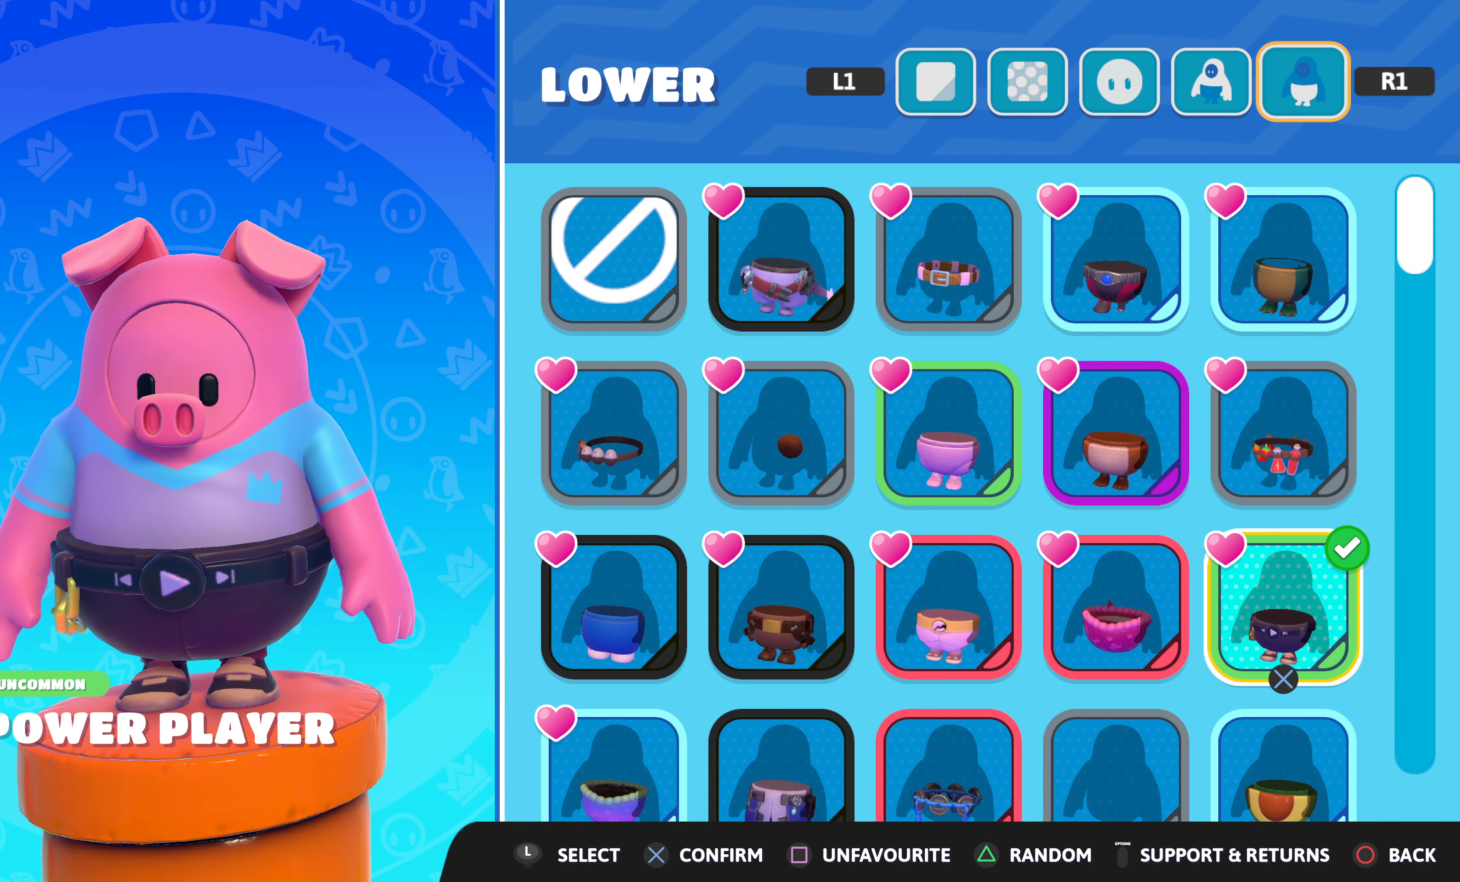
{"buttons": [], "left_stick": "center", "right_stick": "center", "events": []}
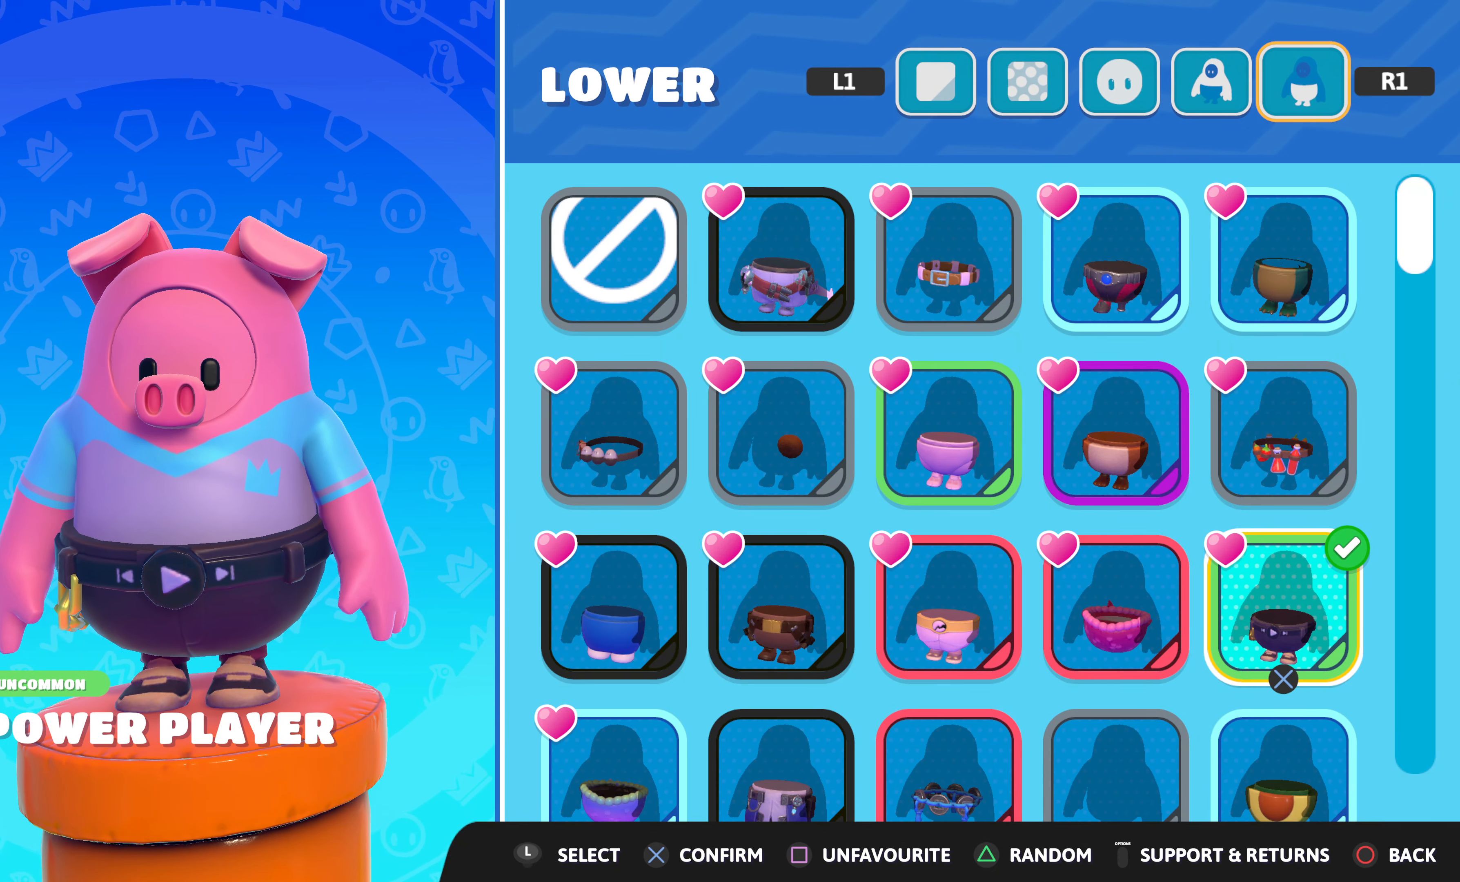
{"buttons": ["DPAD_LEFT"], "left_stick": "center", "right_stick": "center", "events": [[416, "DPAD_LEFT", "down"]]}
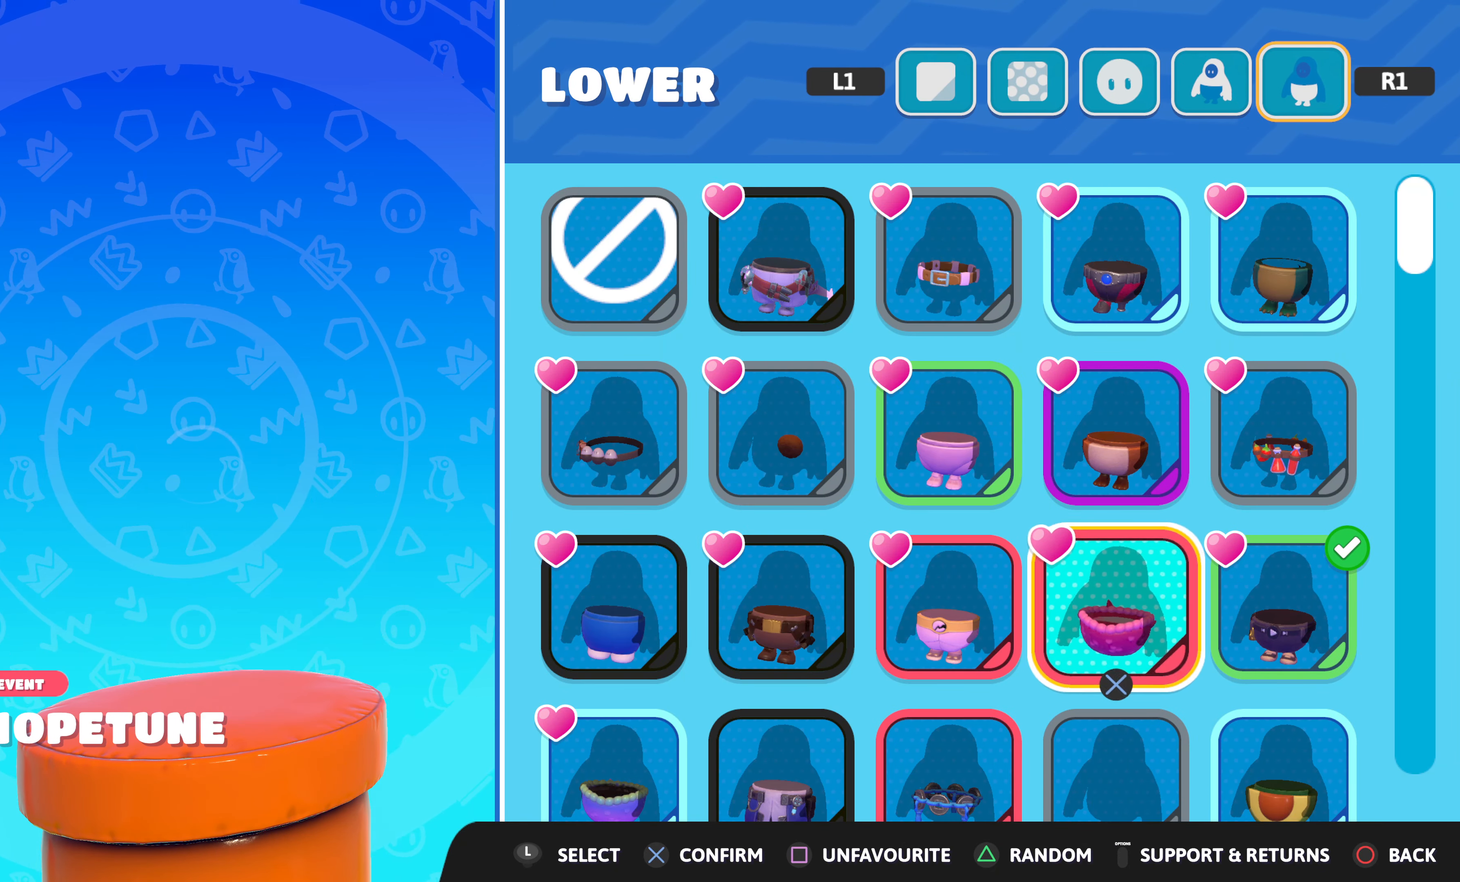
{"buttons": [], "left_stick": "center", "right_stick": "center", "events": [[33, "DPAD_LEFT", "up"]]}
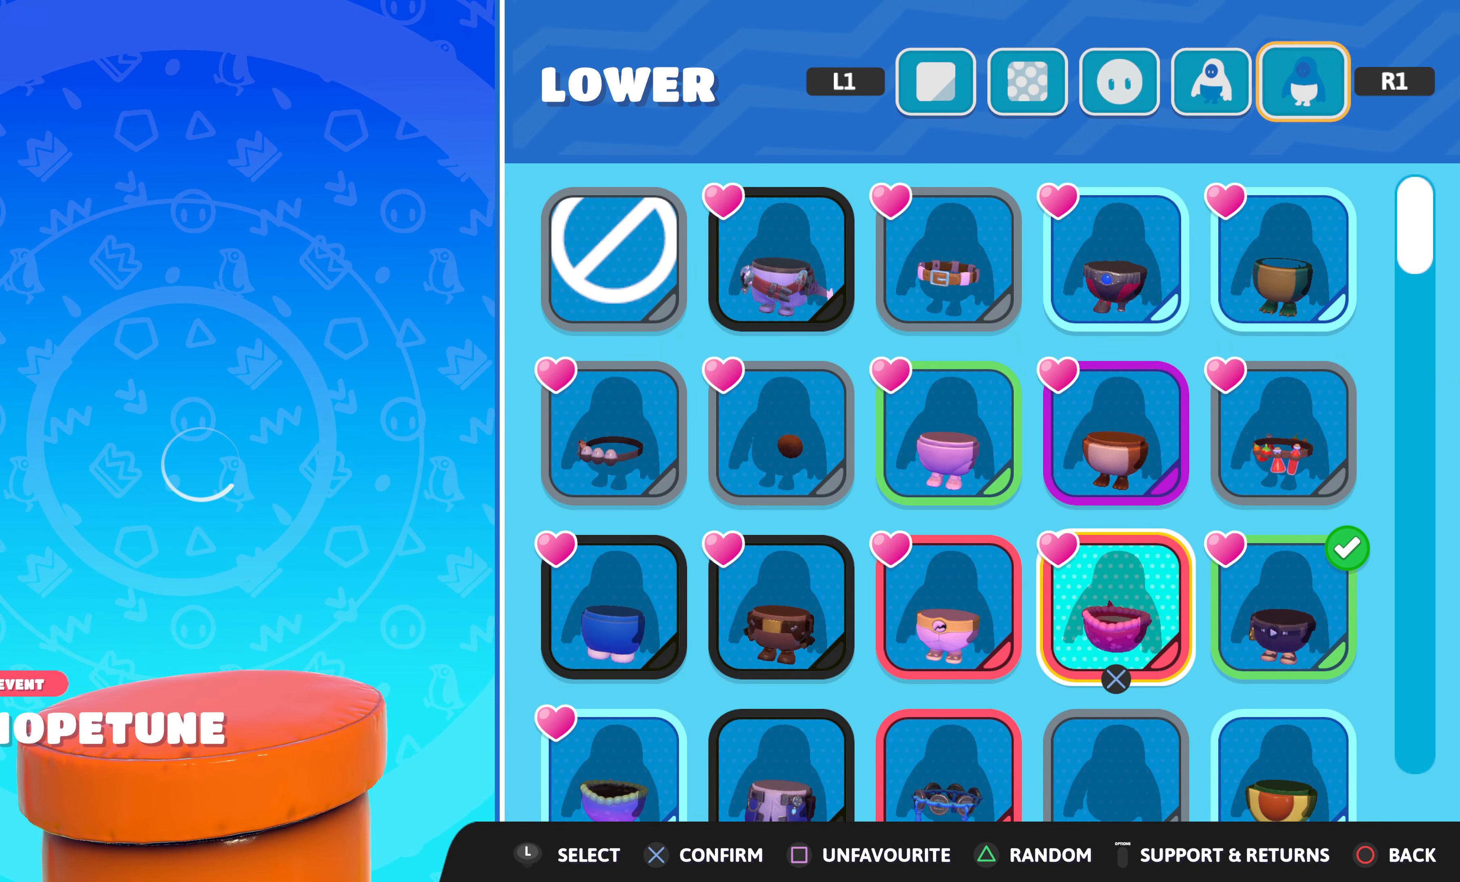
{"buttons": [], "left_stick": "center", "right_stick": "center", "events": []}
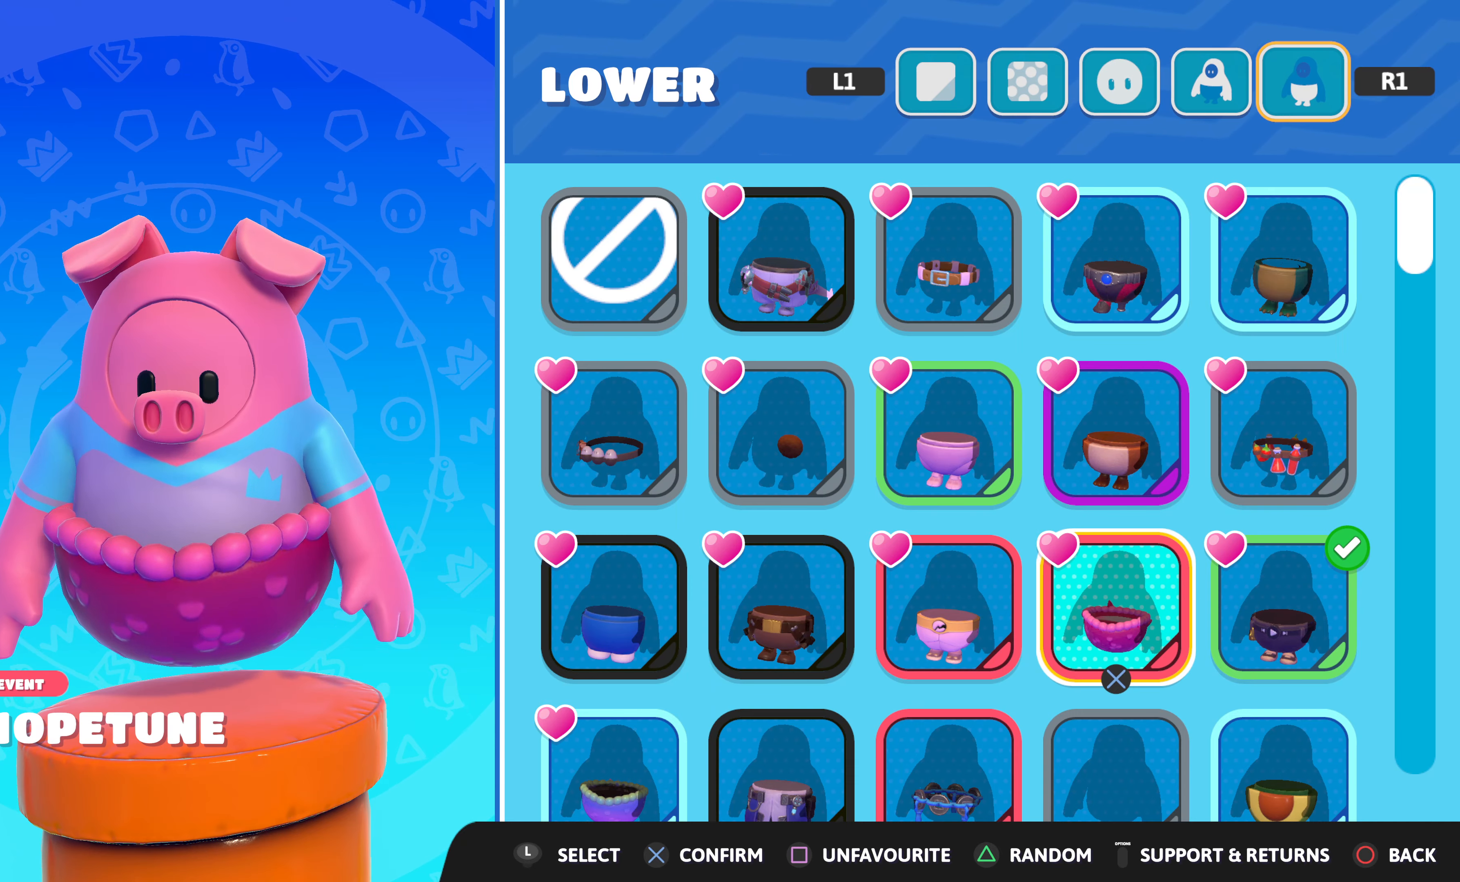
{"buttons": [], "left_stick": "center", "right_stick": "center", "events": [[117, "right_stick", "right"], [483, "right_stick", "center"]]}
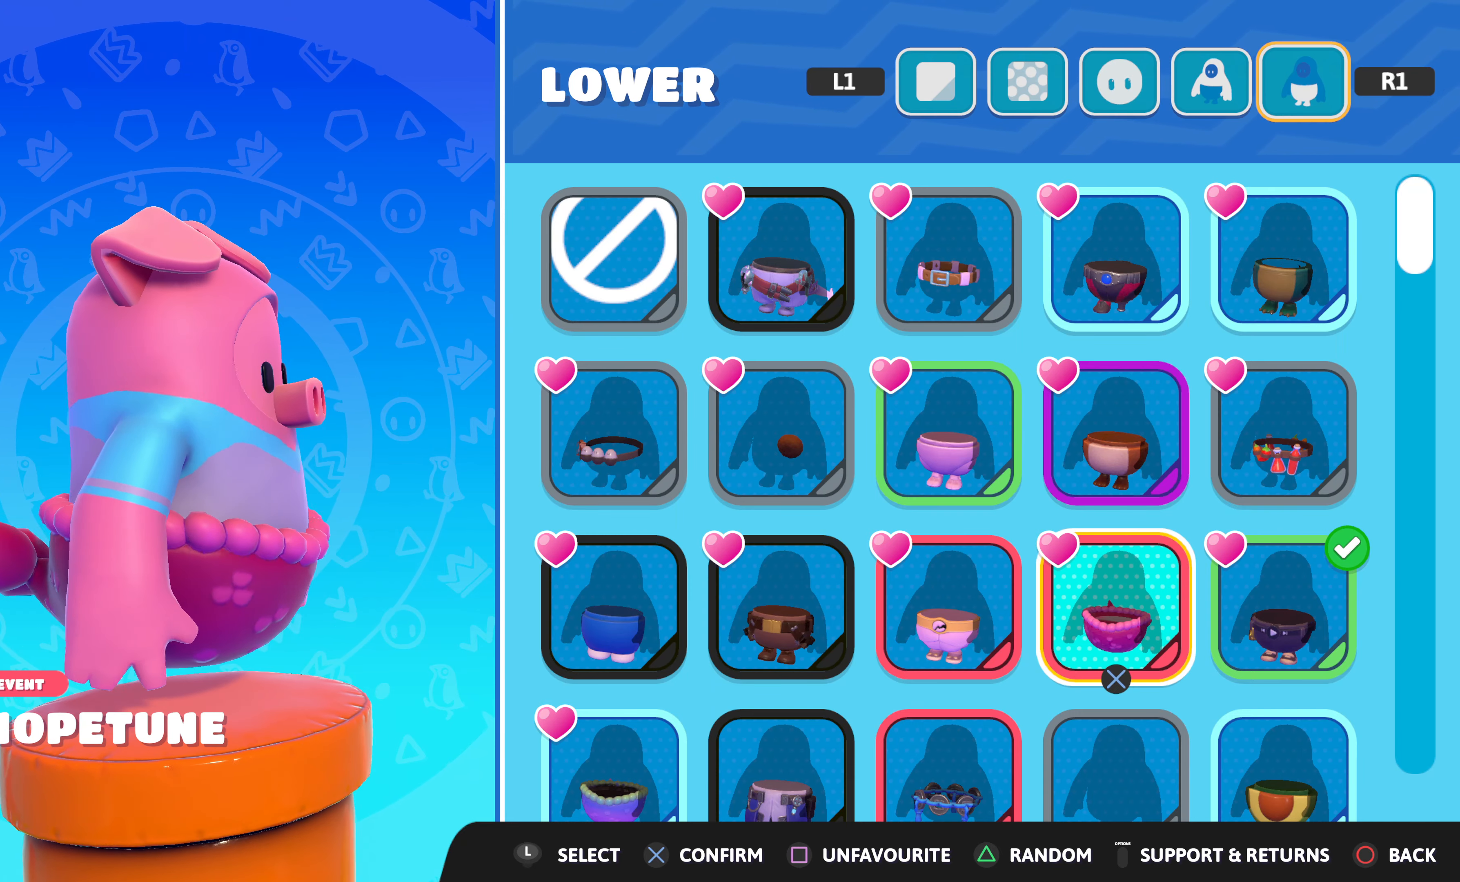
{"buttons": [], "left_stick": "center", "right_stick": "center", "events": []}
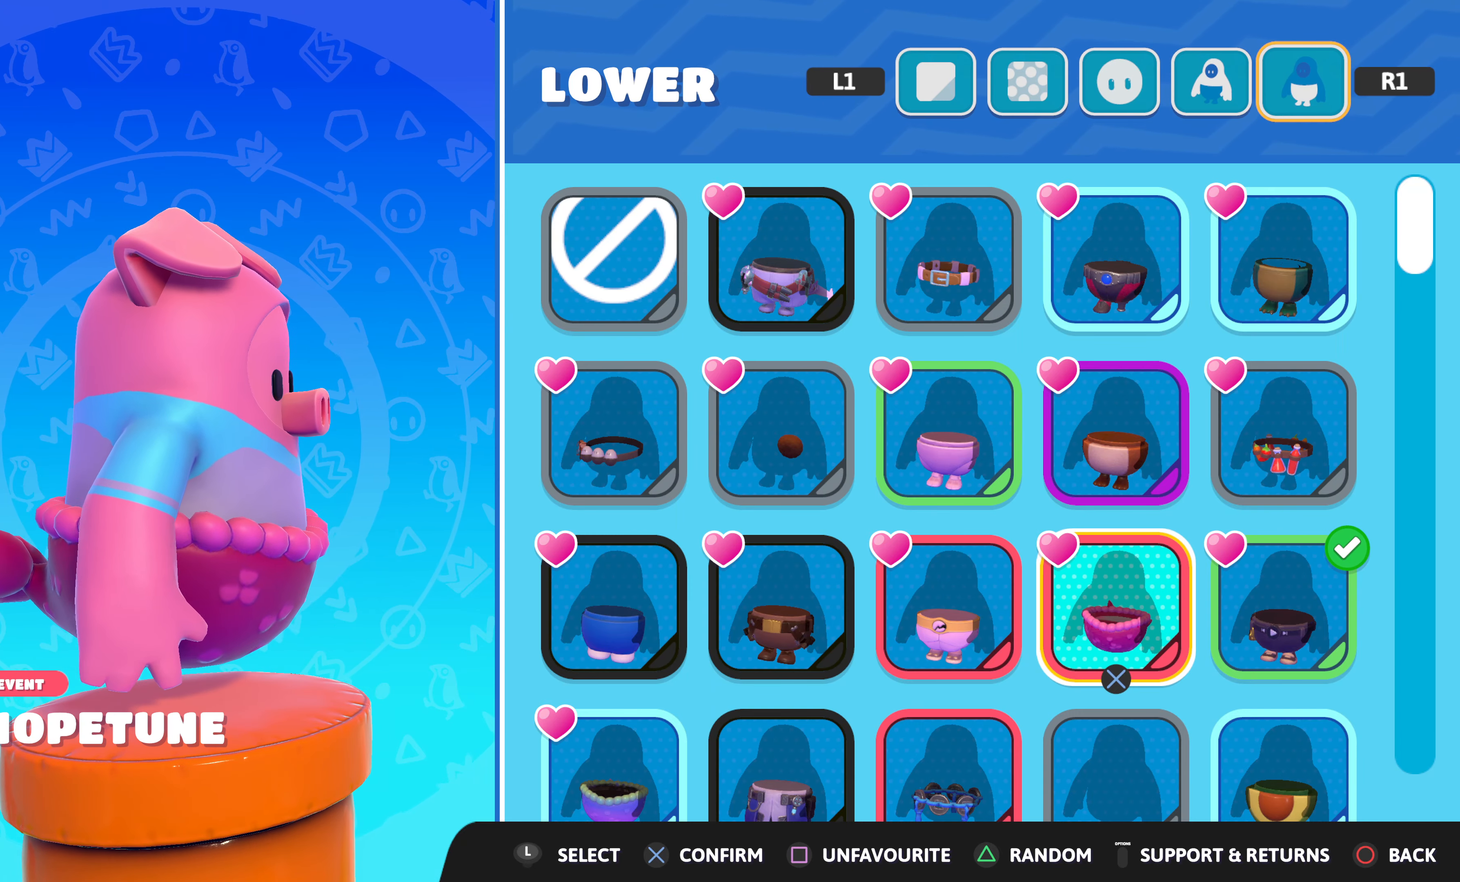
{"buttons": [], "left_stick": "center", "right_stick": "center", "events": [[200, "right_stick", "left"], [350, "right_stick", "center"]]}
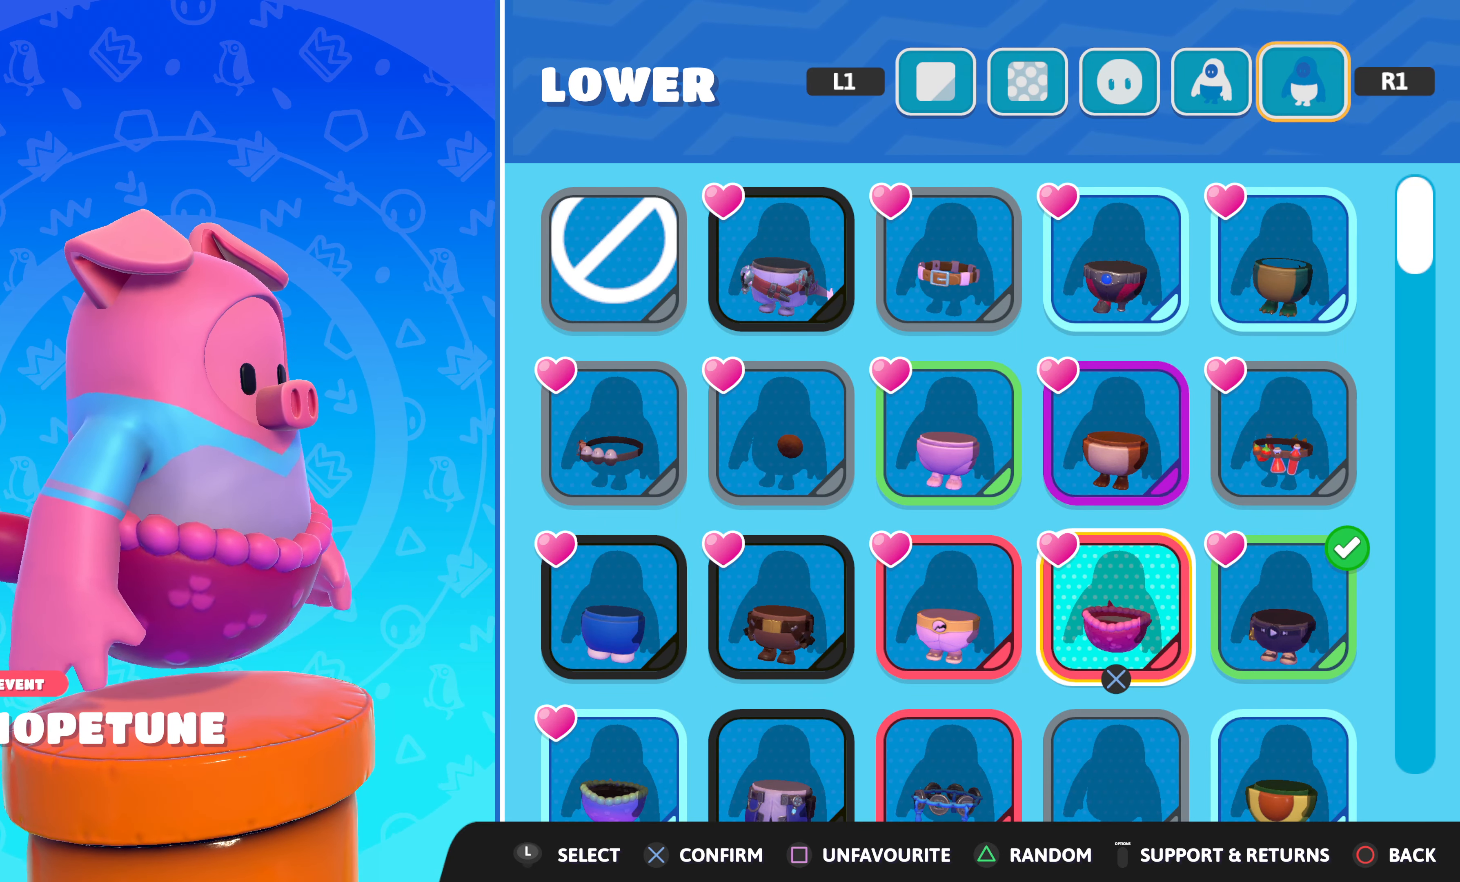
{"buttons": ["DPAD_UP"], "left_stick": "center", "right_stick": "center", "events": [[467, "DPAD_UP", "down"]]}
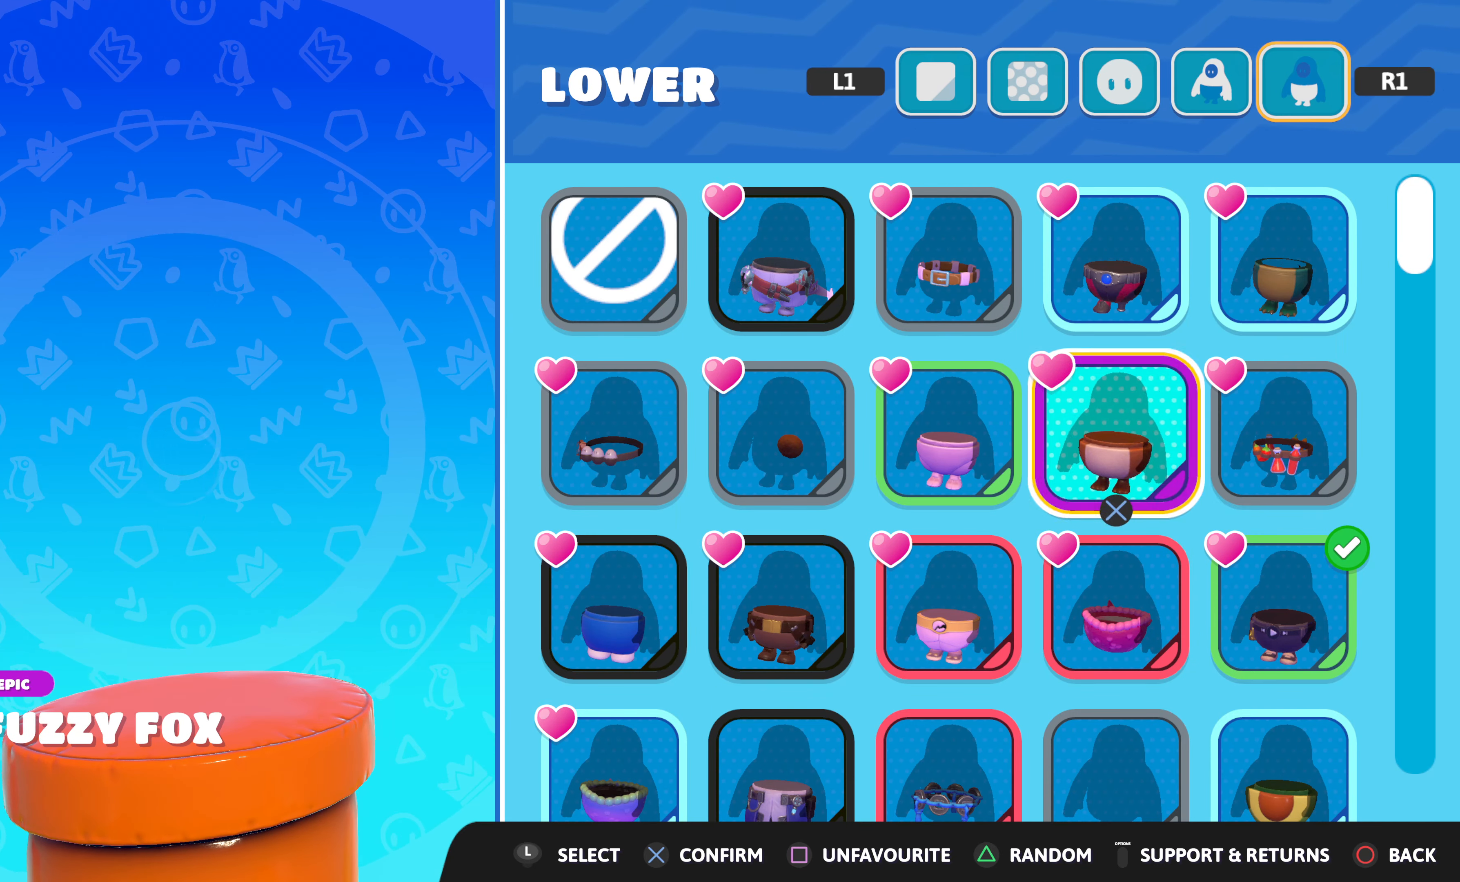
{"buttons": [], "left_stick": "center", "right_stick": "center", "events": [[33, "DPAD_UP", "up"], [167, "DPAD_LEFT", "down"], [250, "DPAD_LEFT", "up"]]}
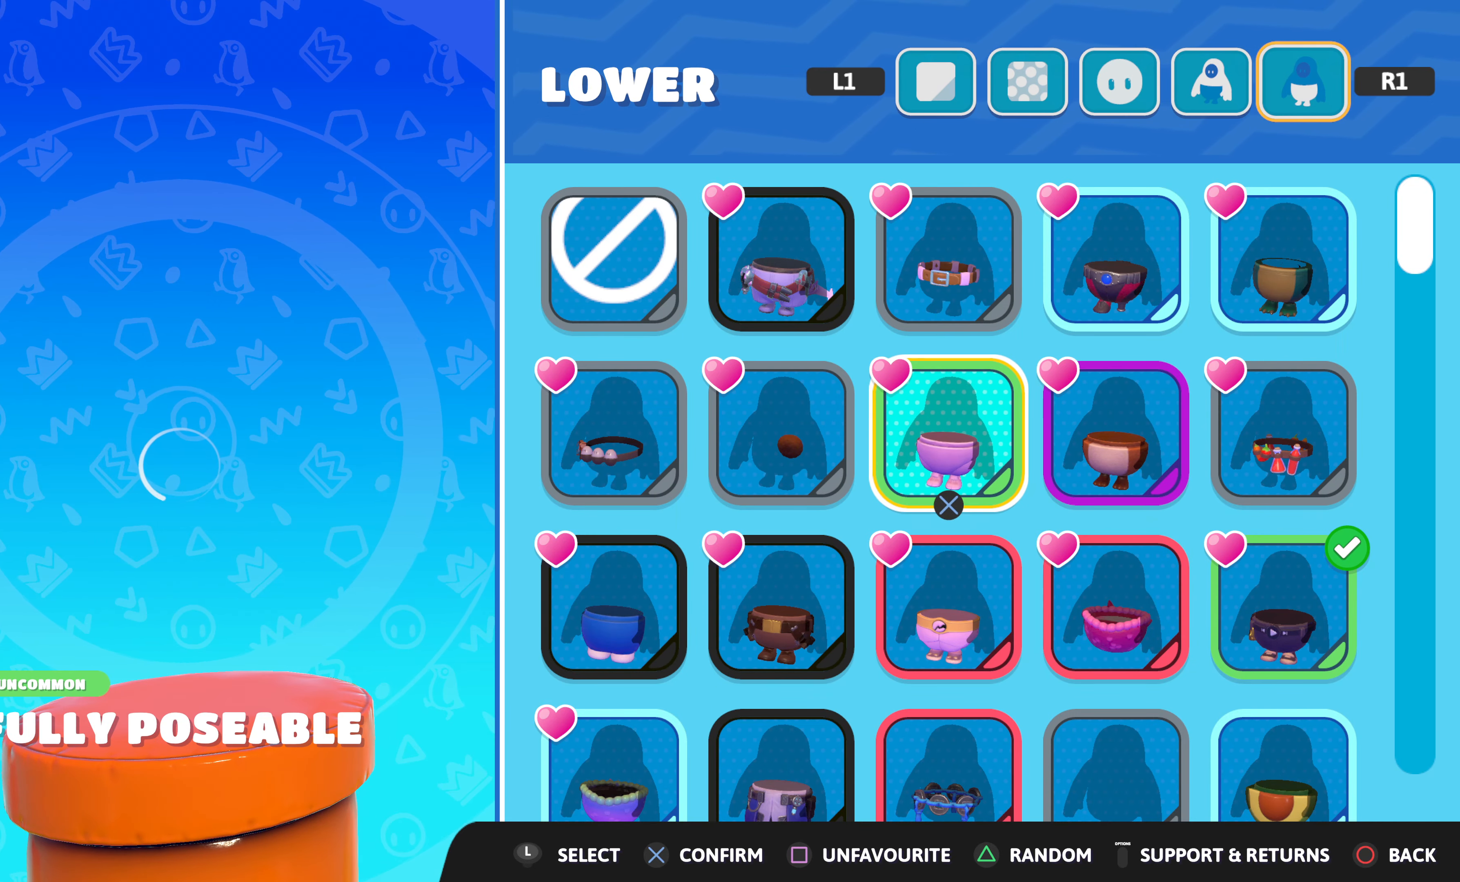
{"buttons": [], "left_stick": "center", "right_stick": "center", "events": []}
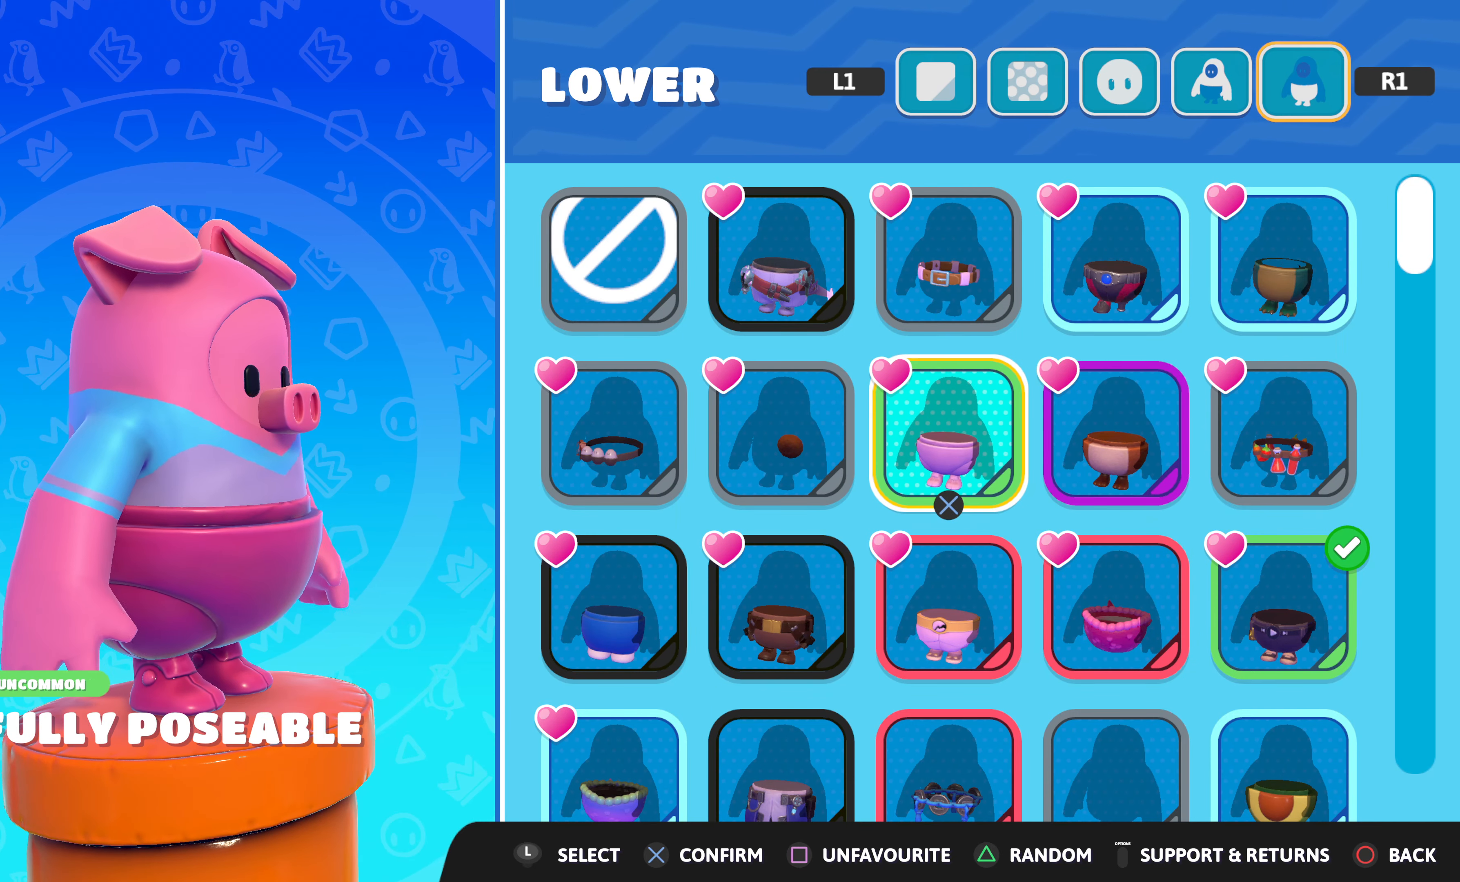
{"buttons": [], "left_stick": "center", "right_stick": "left", "events": [[233, "DPAD_RIGHT", "down"], [317, "DPAD_RIGHT", "up"], [367, "right_stick", "left"]]}
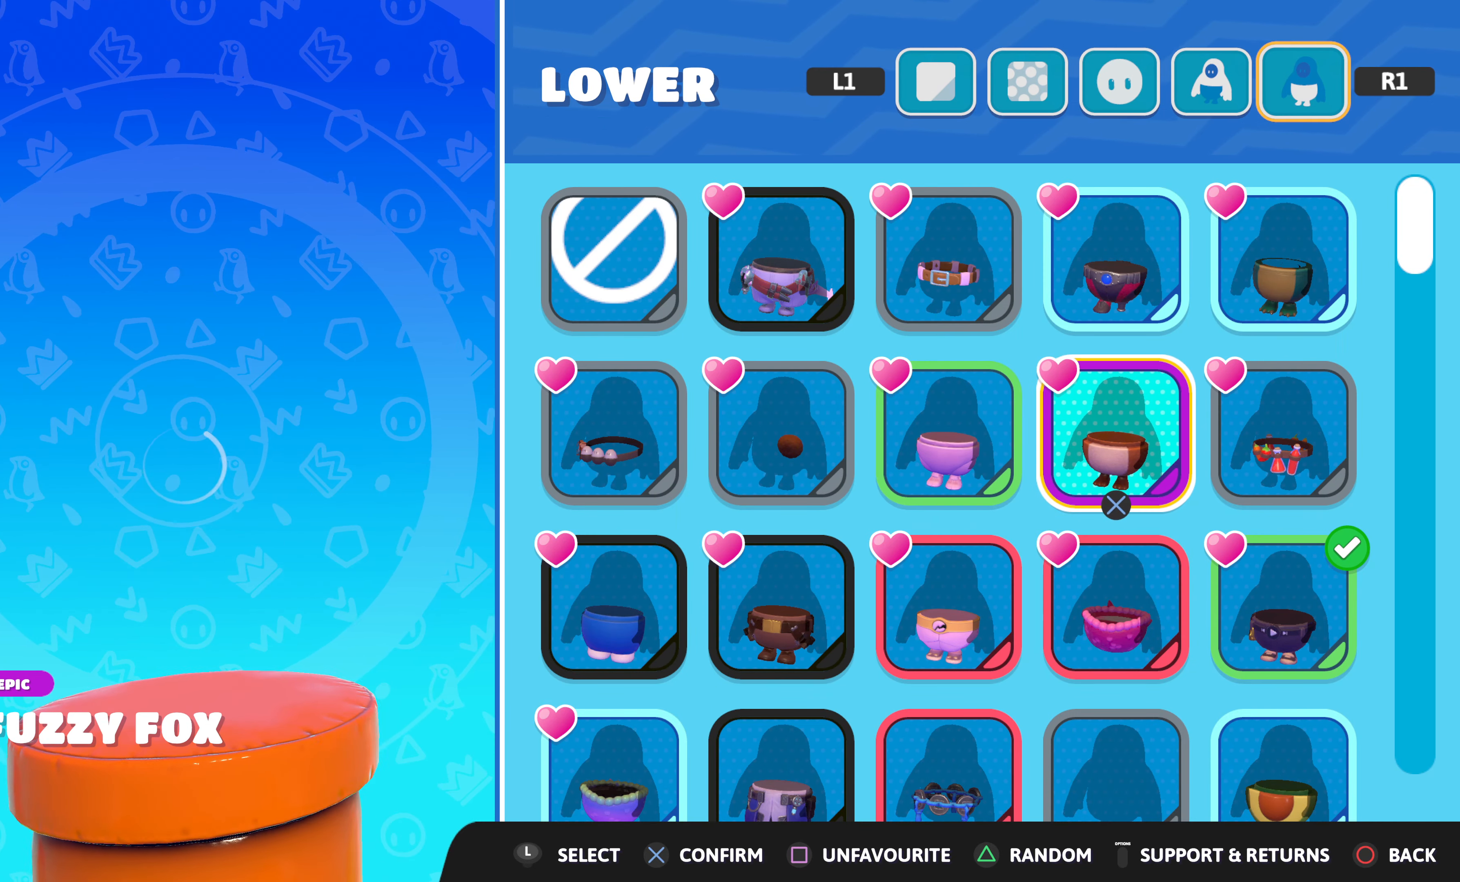
{"buttons": [], "left_stick": "center", "right_stick": "left", "events": [[33, "right_stick", "center"], [417, "right_stick", "left"]]}
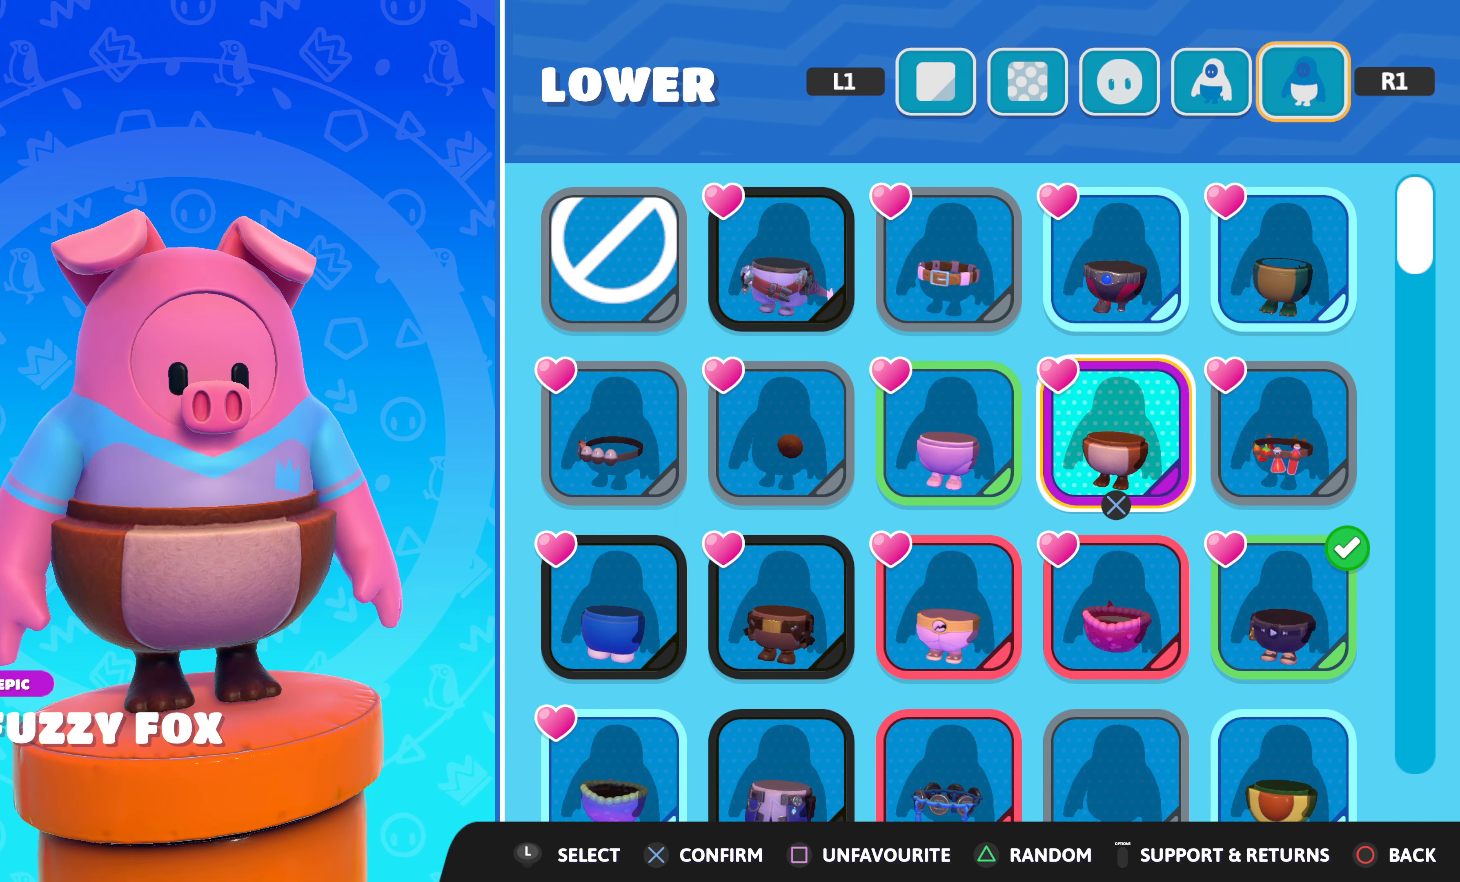
{"buttons": [], "left_stick": "center", "right_stick": "center", "events": [[83, "right_stick", "center"]]}
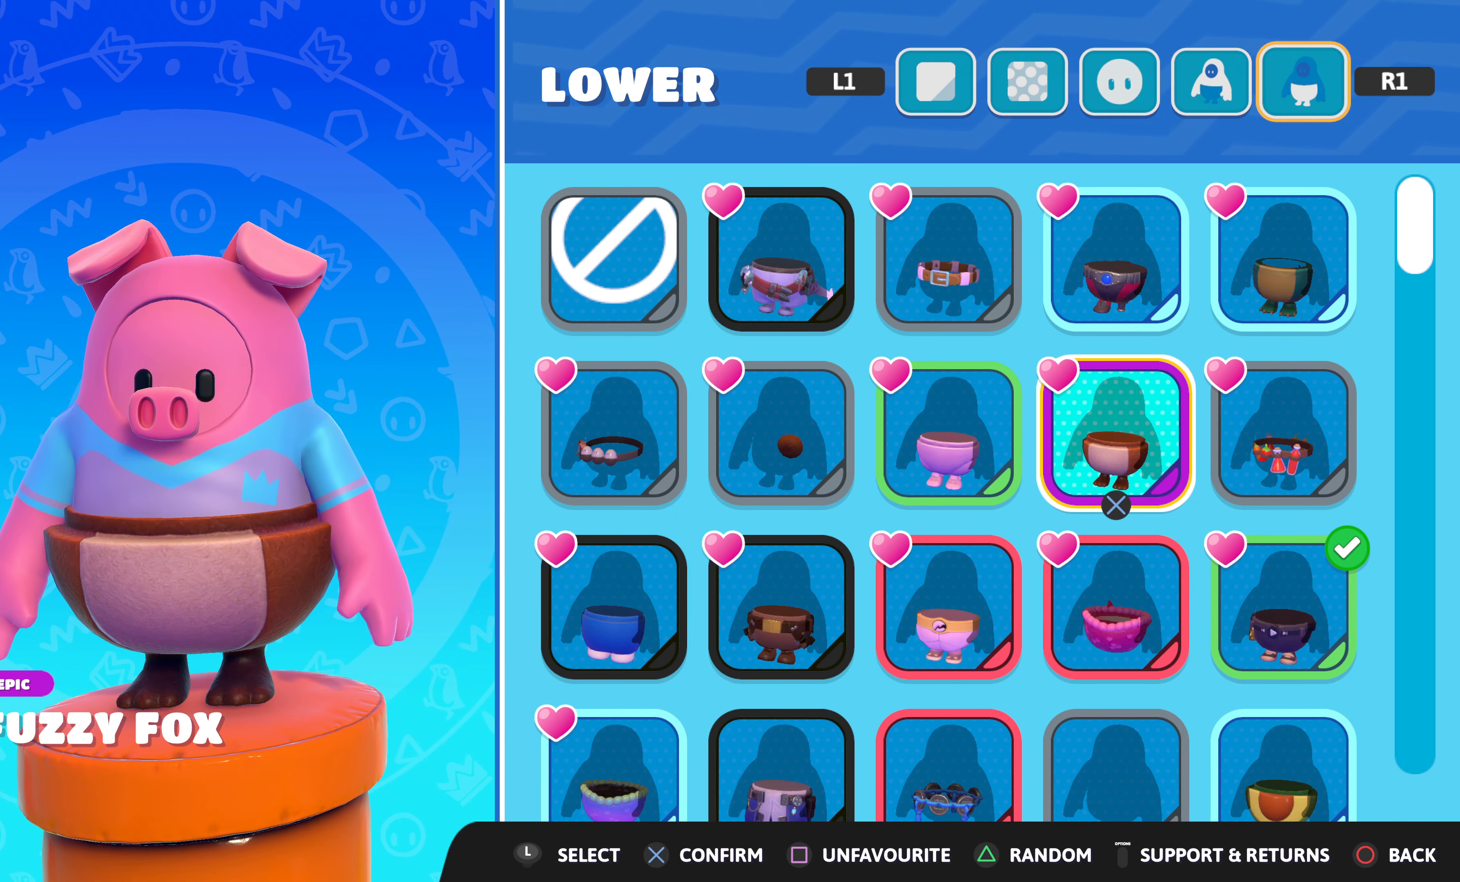
{"buttons": [], "left_stick": "center", "right_stick": "center", "events": [[50, "right_stick", "right"], [217, "DPAD_LEFT", "down"], [300, "DPAD_LEFT", "up"], [317, "right_stick", "center"], [400, "DPAD_LEFT", "down"], [500, "DPAD_LEFT", "up"]]}
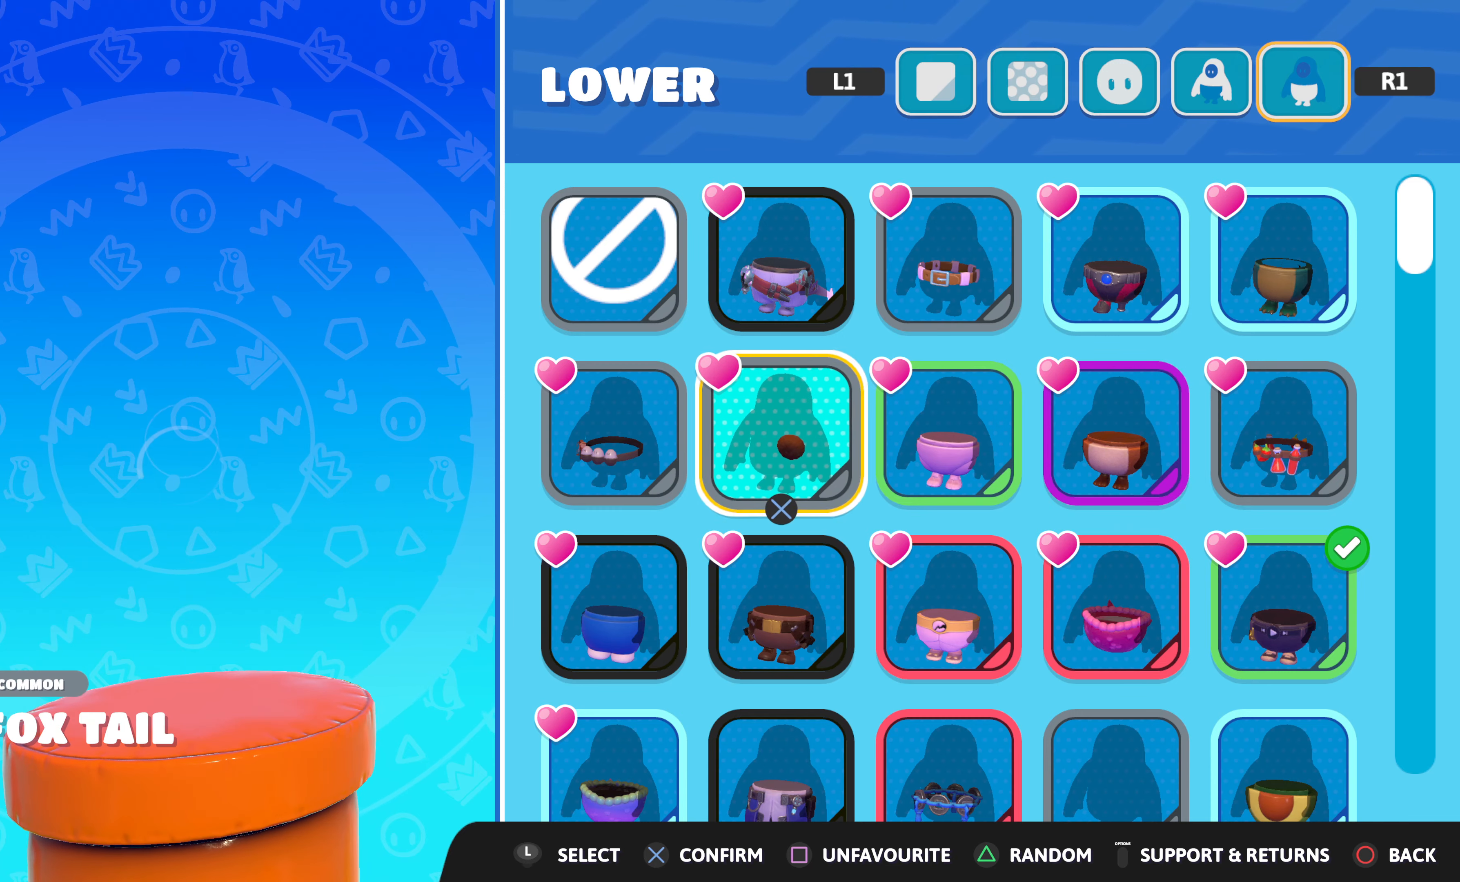
{"buttons": [], "left_stick": "center", "right_stick": "right", "events": [[267, "right_stick", "right"]]}